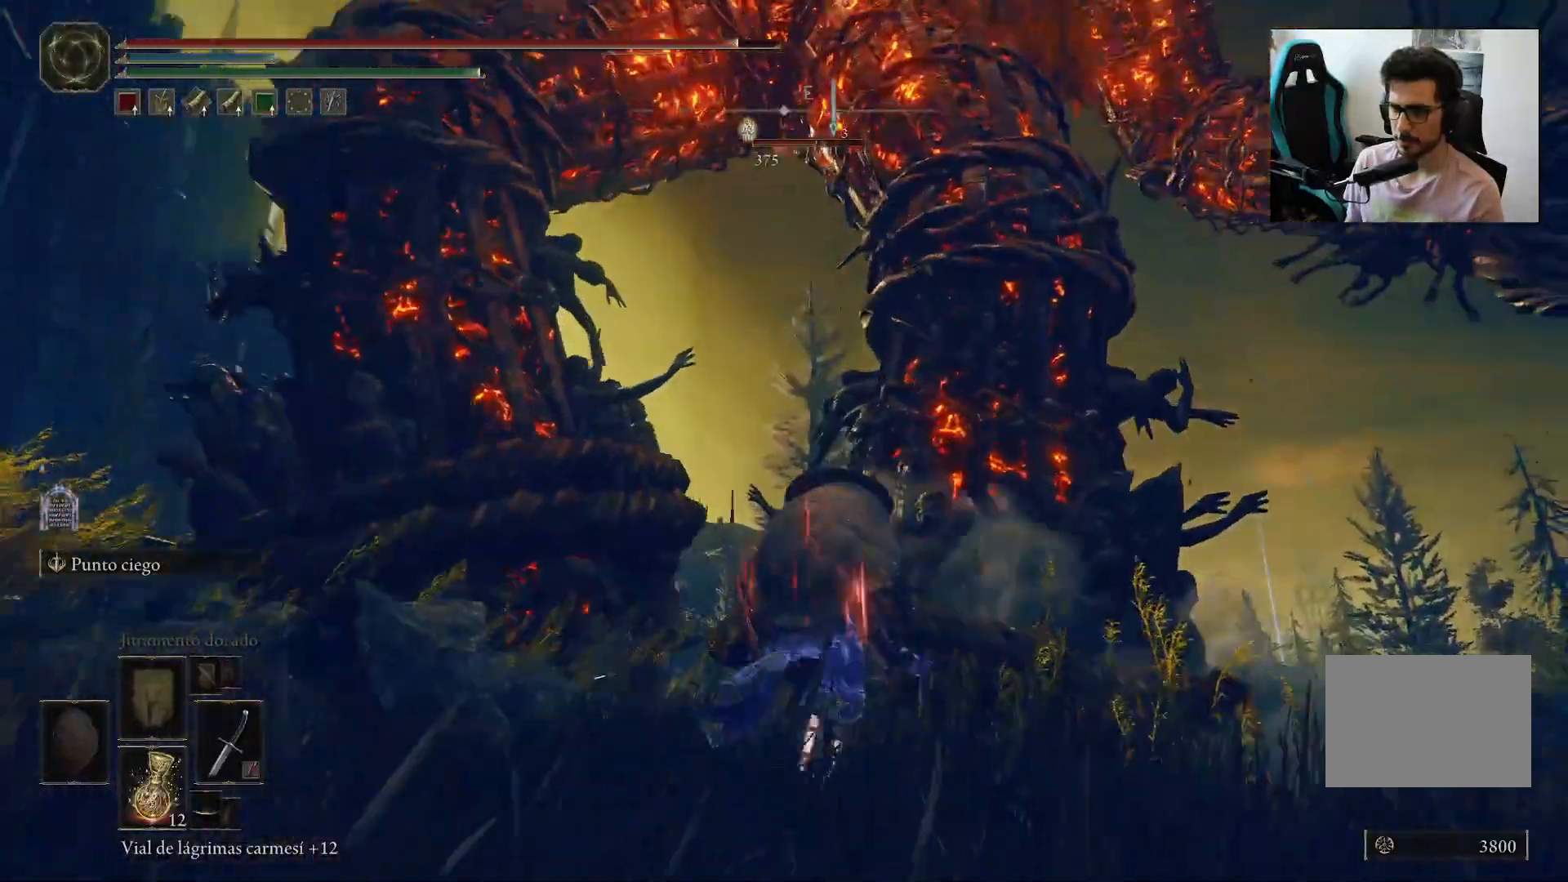
Gameplay with a controller (Xbox layout); each line is a JSON object with the inputs held at the frame after it. "events" lists button and stick changes between this image and that frame as [ms after this image, input, new state], when the widget could be followed in between.
{"buttons": ["B"], "left_stick": "up", "right_stick": "center", "events": [[17, "left_stick", "up"]]}
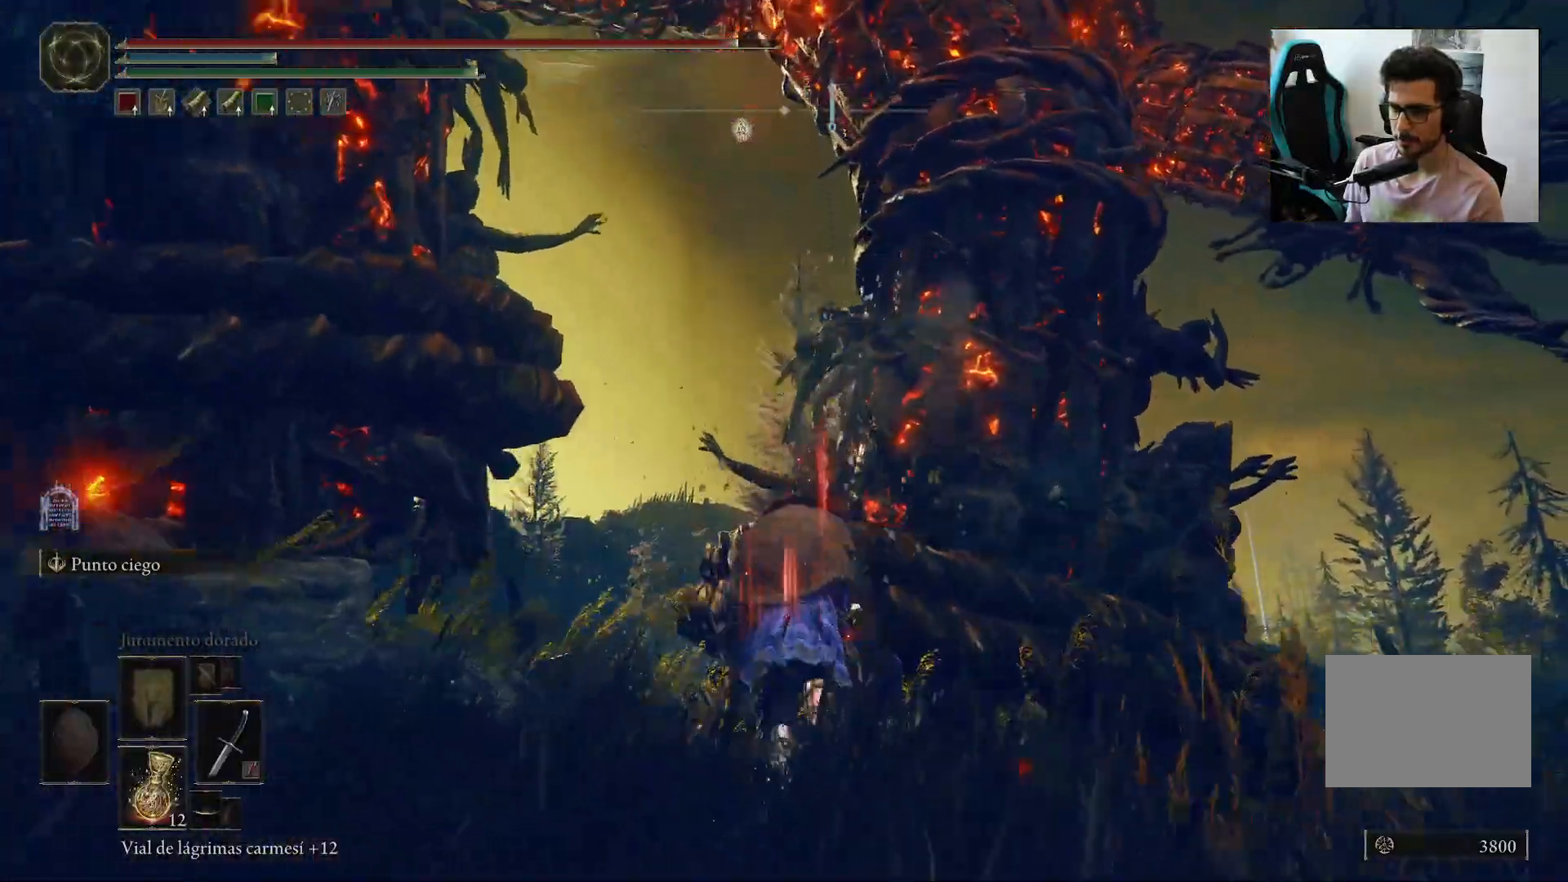
{"buttons": ["B"], "left_stick": "up", "right_stick": "center", "events": [[300, "A", "down"], [500, "A", "up"]]}
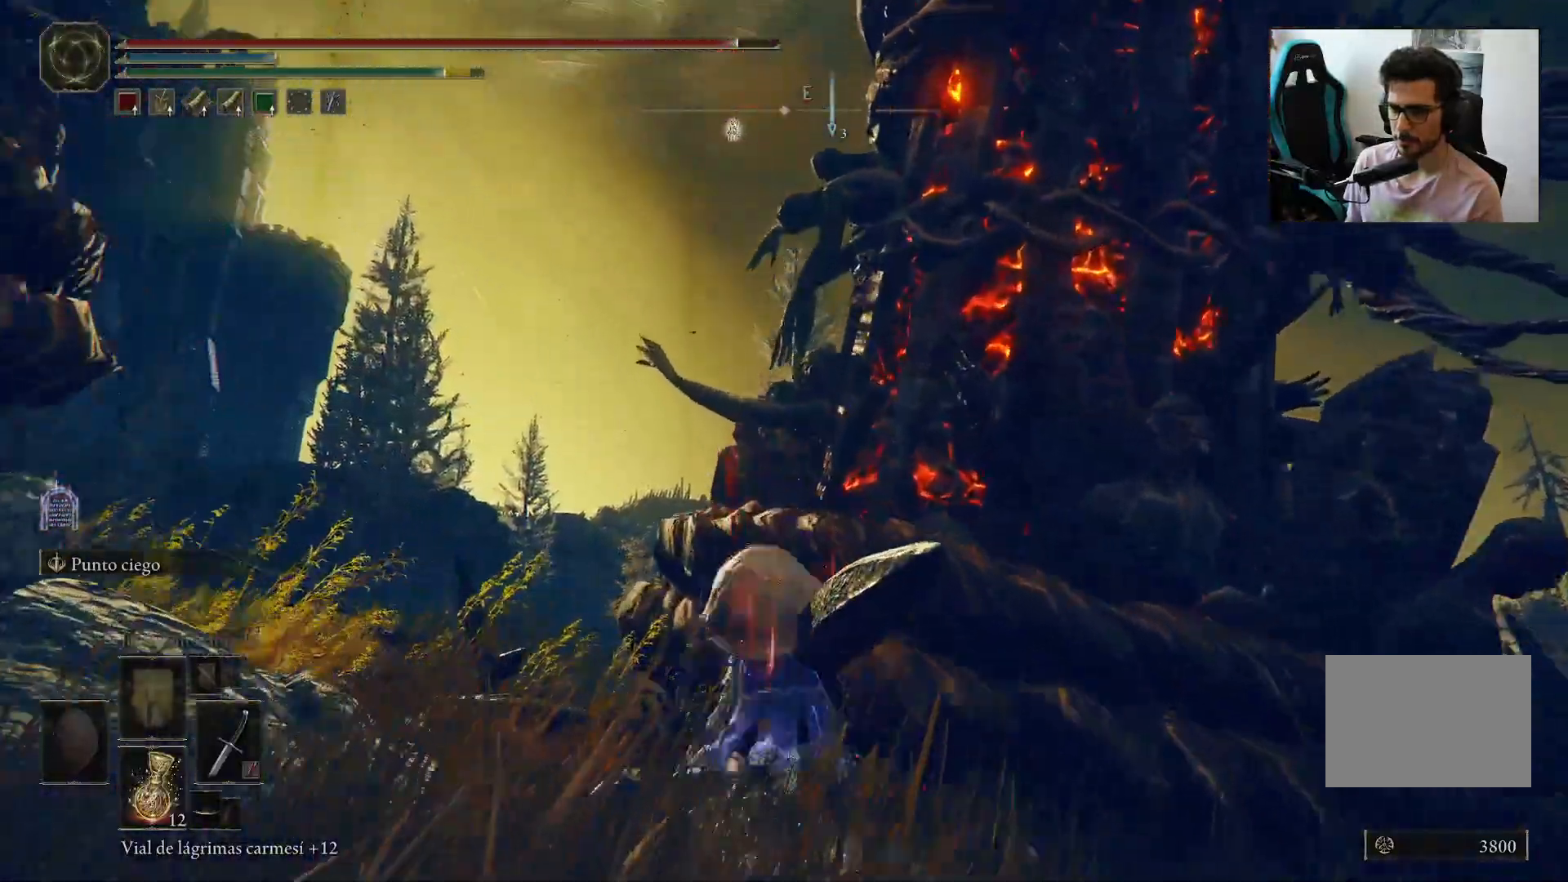
{"buttons": [], "left_stick": "up-right", "right_stick": "right", "events": [[17, "R2", "down"], [67, "B", "up"], [183, "right_stick", "right"], [233, "R2", "up"], [350, "left_stick", "up-right"]]}
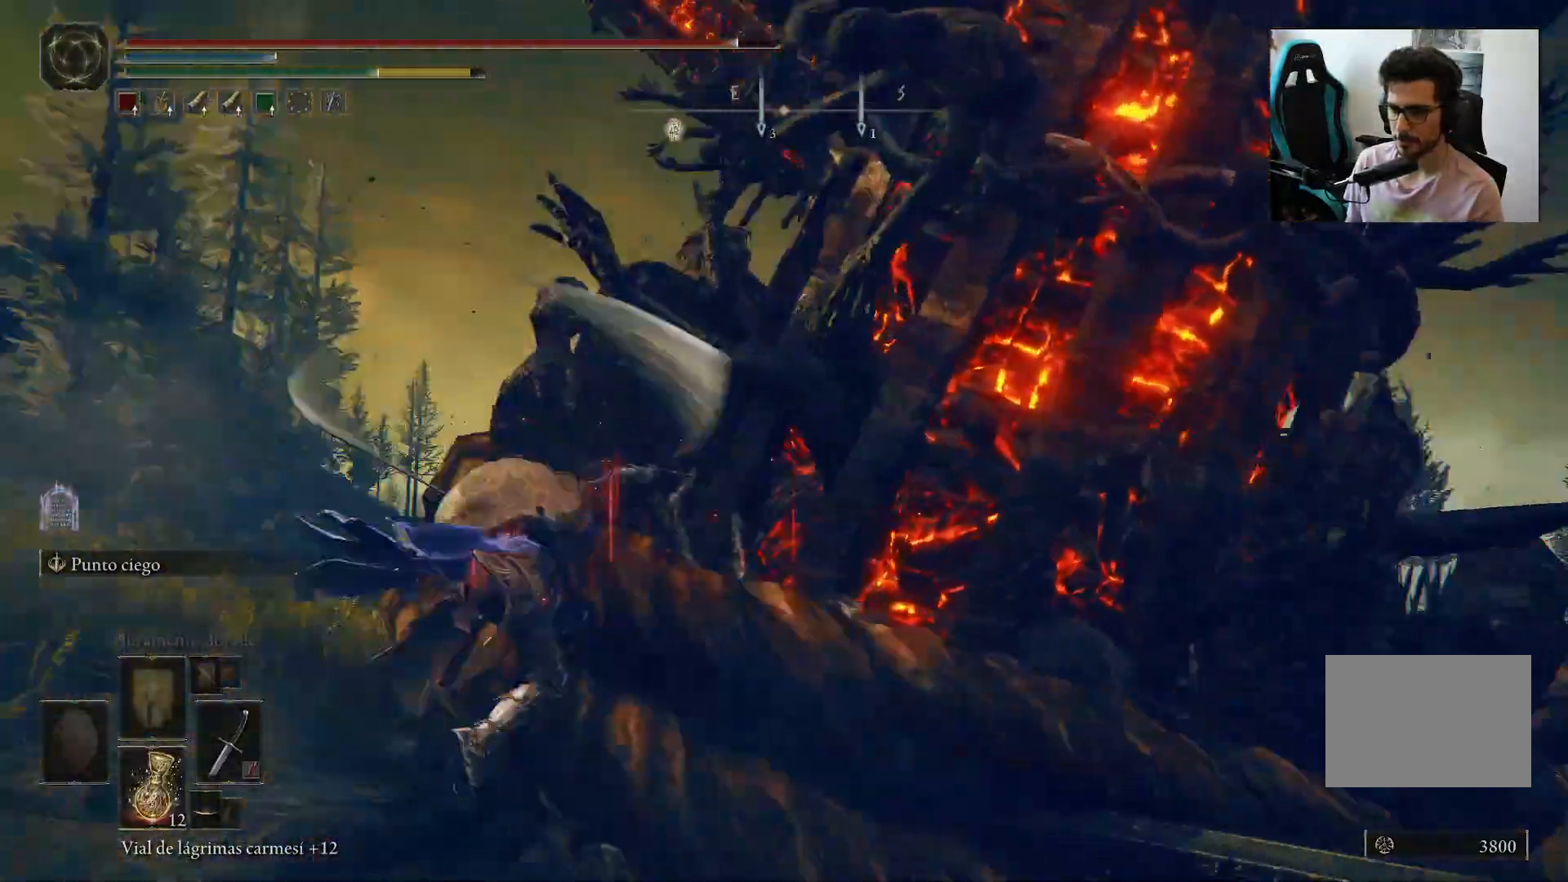
{"buttons": [], "left_stick": "up", "right_stick": "right", "events": [[183, "right_stick", "center"], [417, "right_stick", "right"], [500, "left_stick", "up"]]}
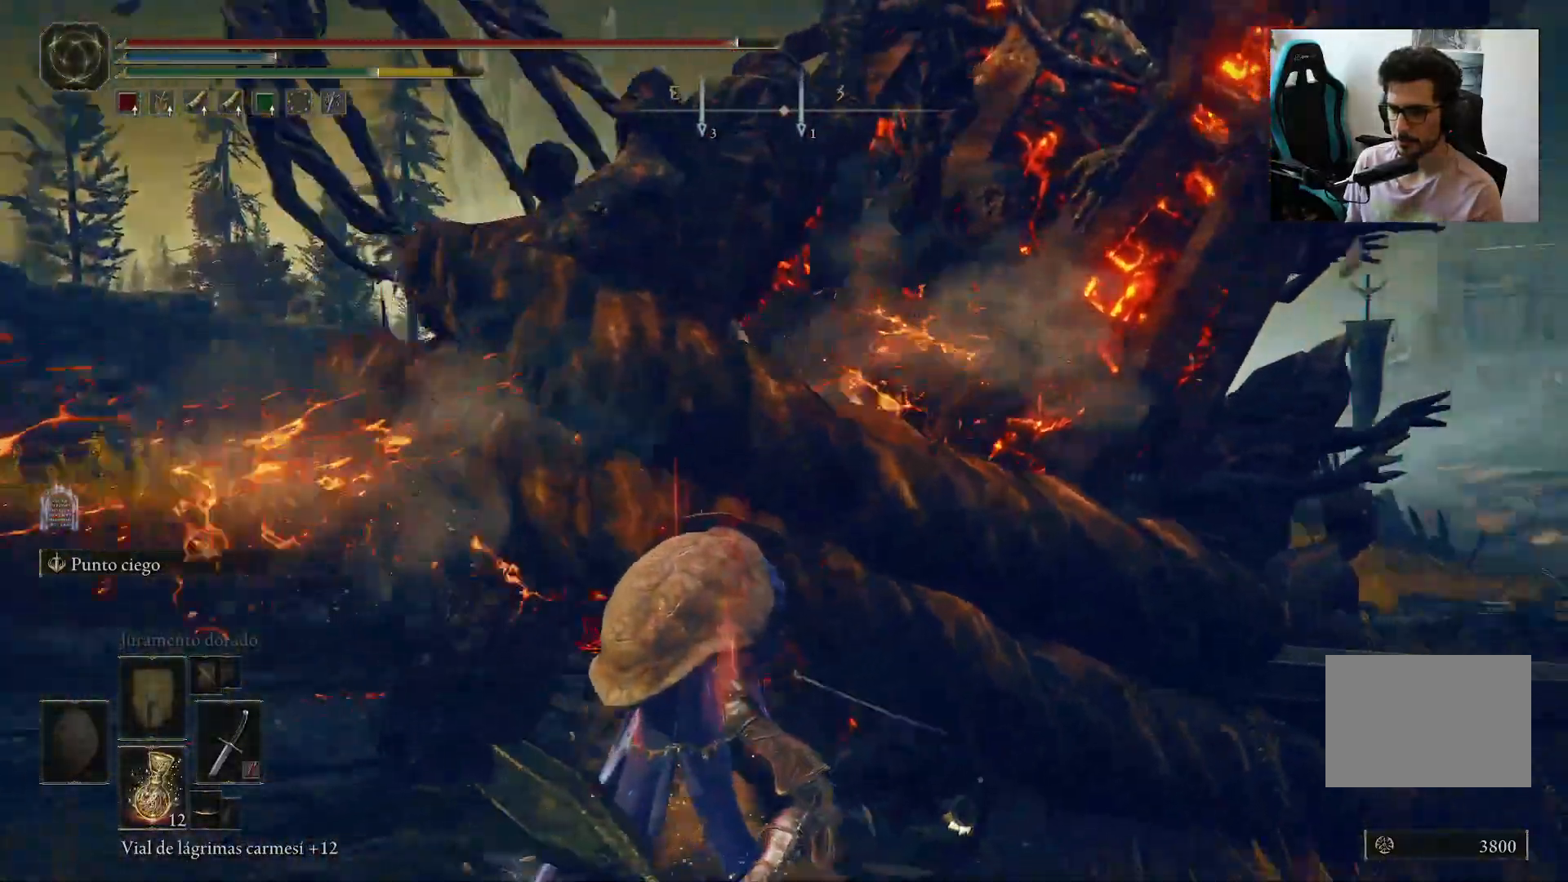
{"buttons": [], "left_stick": "up-left", "right_stick": "center", "events": [[83, "left_stick", "up-left"], [200, "right_stick", "center"], [367, "A", "down"], [467, "A", "up"]]}
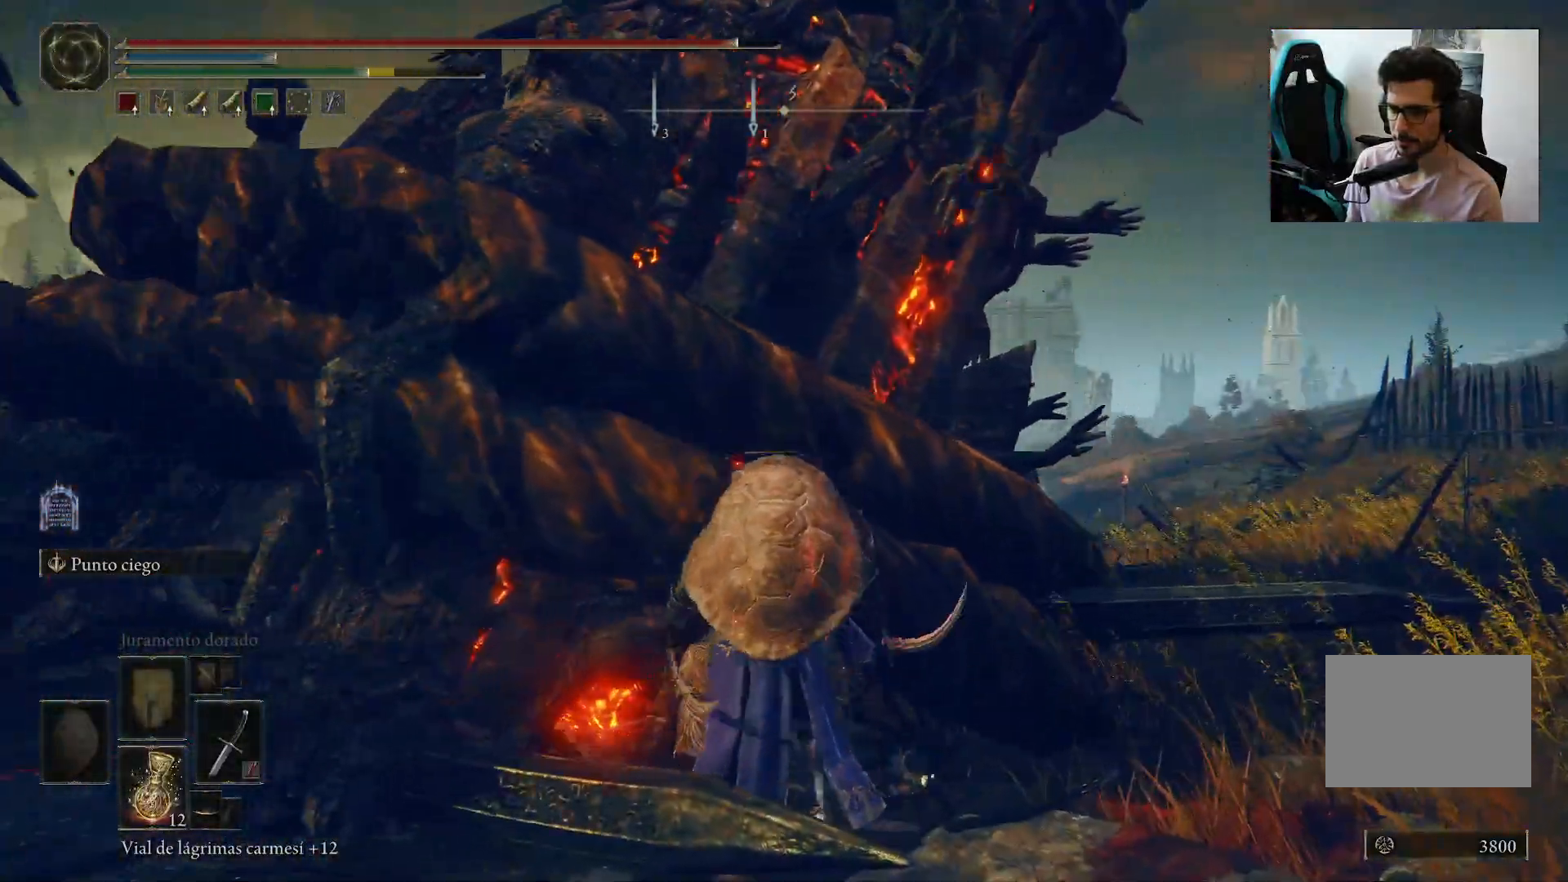
{"buttons": [], "left_stick": "left", "right_stick": "center", "events": [[50, "R2", "down"], [233, "right_stick", "left"], [267, "R2", "up"], [483, "left_stick", "left"], [483, "right_stick", "center"]]}
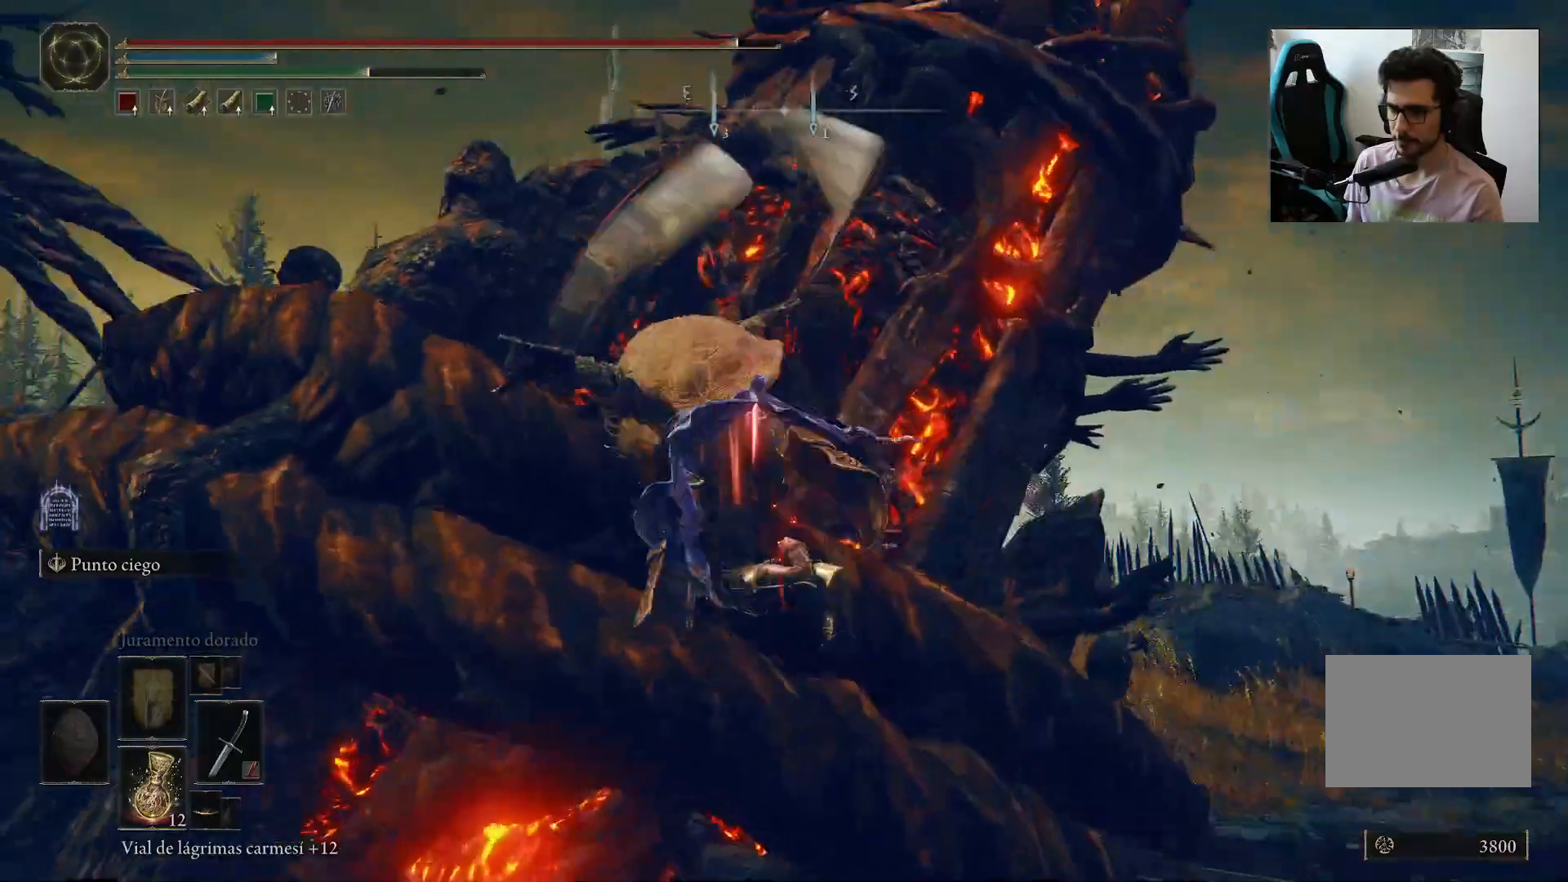
{"buttons": [], "left_stick": "down-left", "right_stick": "center", "events": [[333, "left_stick", "down-left"], [350, "L2", "down"], [400, "L2", "up"]]}
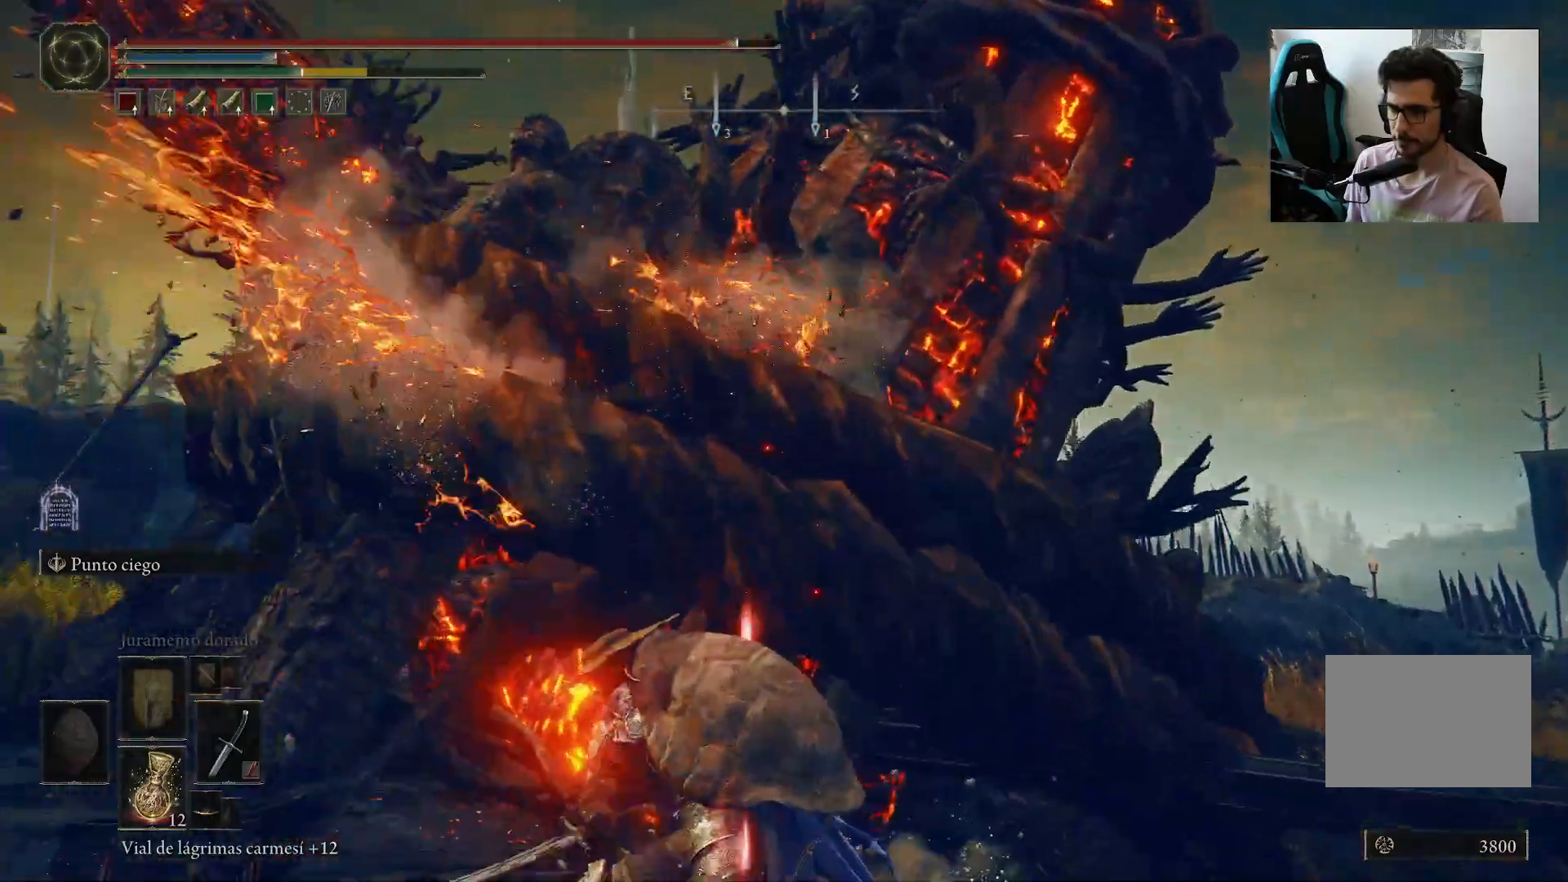
{"buttons": [], "left_stick": "down-left", "right_stick": "right", "events": [[100, "right_stick", "right"]]}
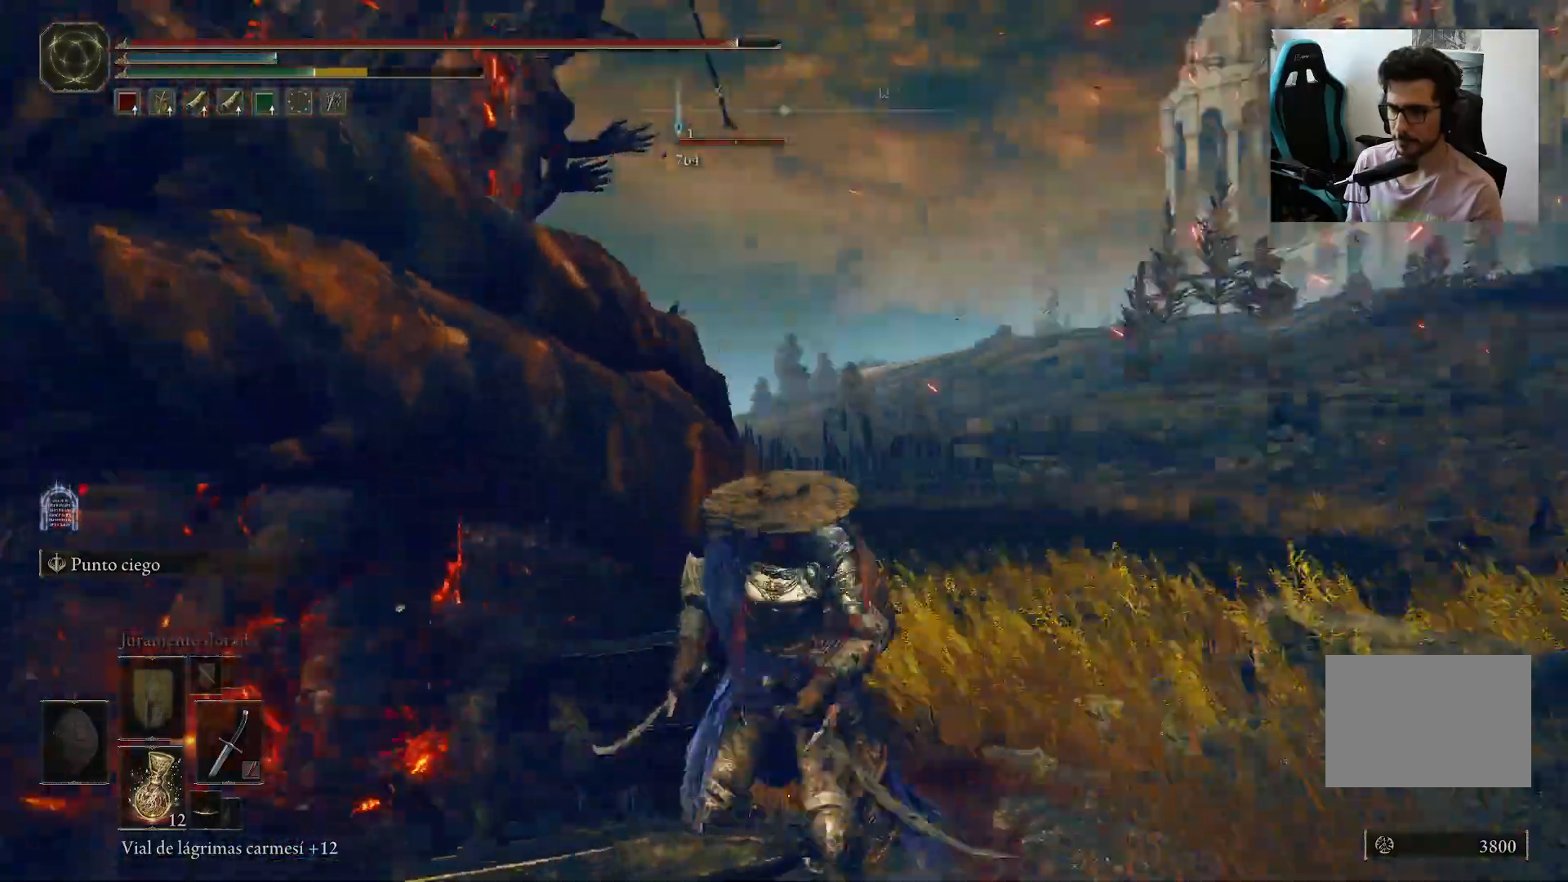
{"buttons": [], "left_stick": "down", "right_stick": "center", "events": [[50, "left_stick", "down"], [100, "right_stick", "center"]]}
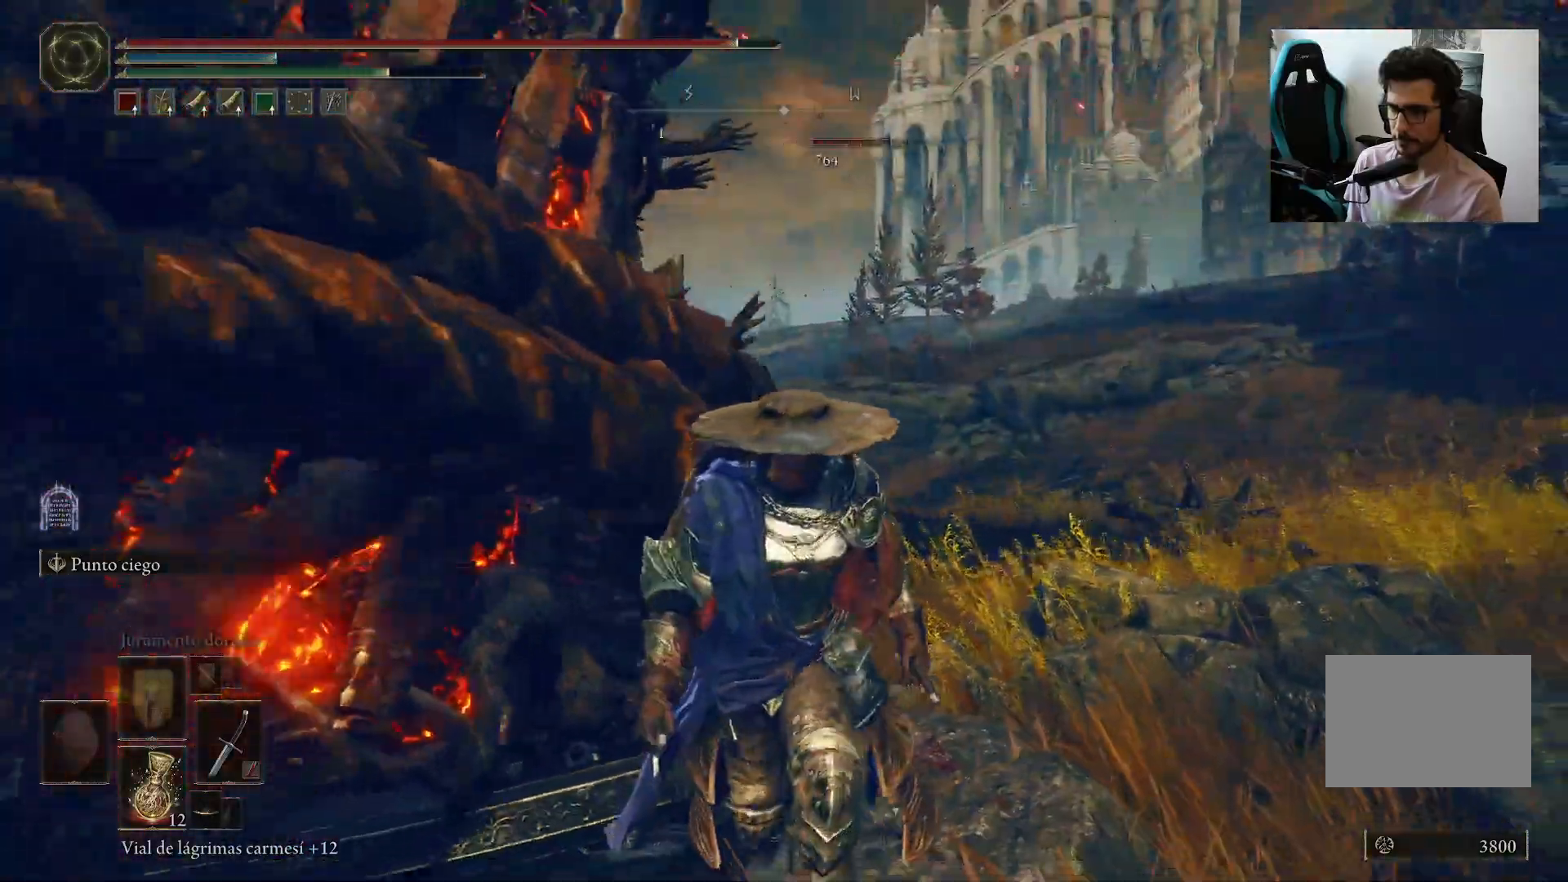
{"buttons": ["R2"], "left_stick": "up", "right_stick": "center", "events": [[17, "A", "down"], [67, "left_stick", "left"], [317, "A", "up"], [317, "left_stick", "up"], [367, "R2", "down"]]}
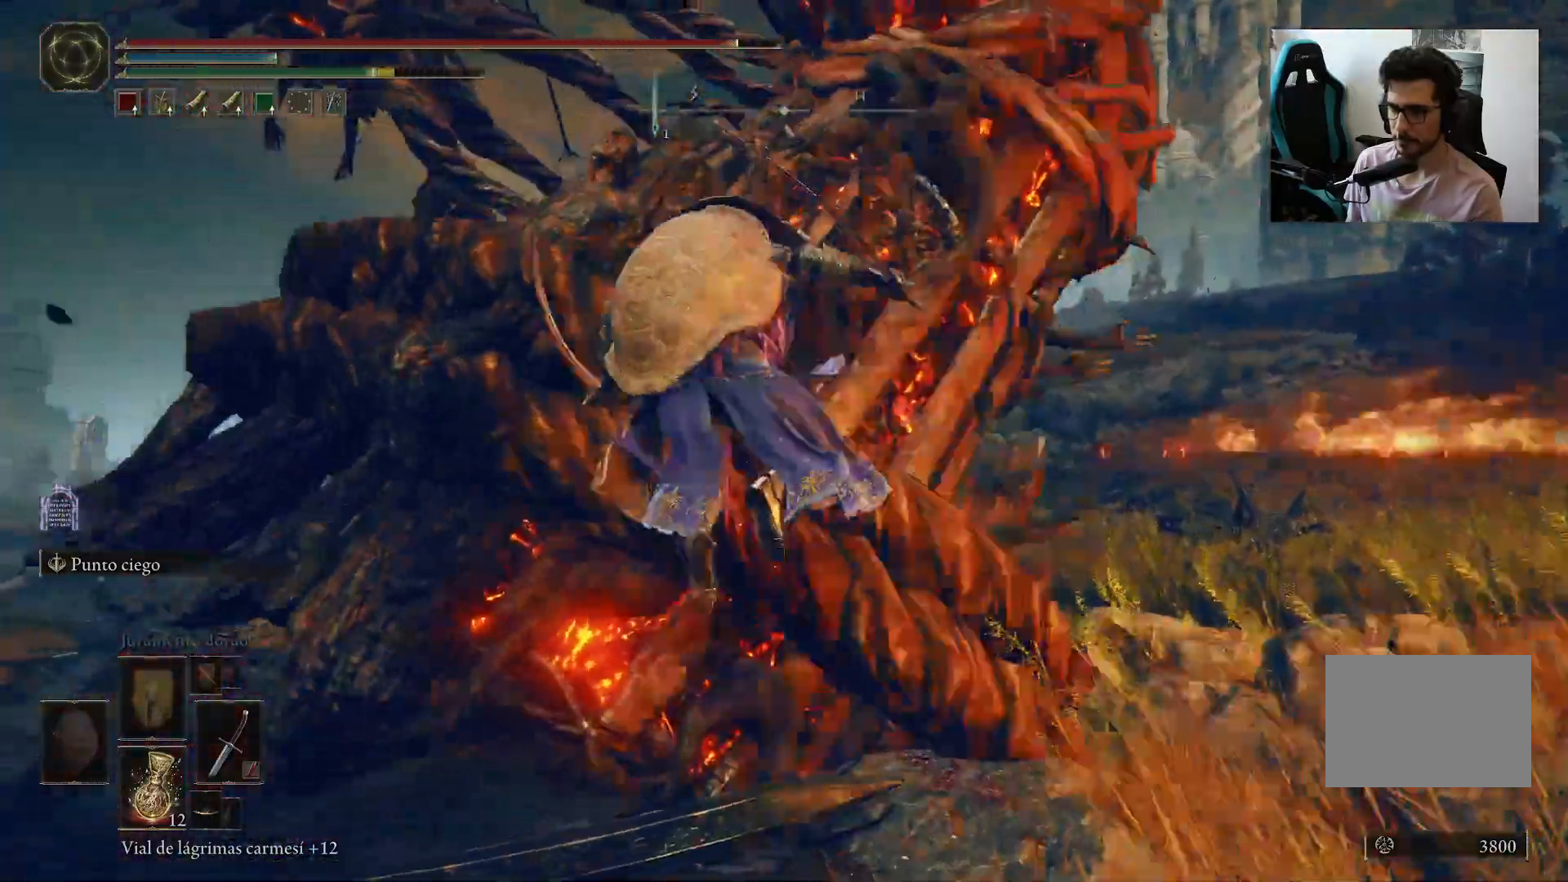
{"buttons": [], "left_stick": "up", "right_stick": "center", "events": [[100, "R2", "up"]]}
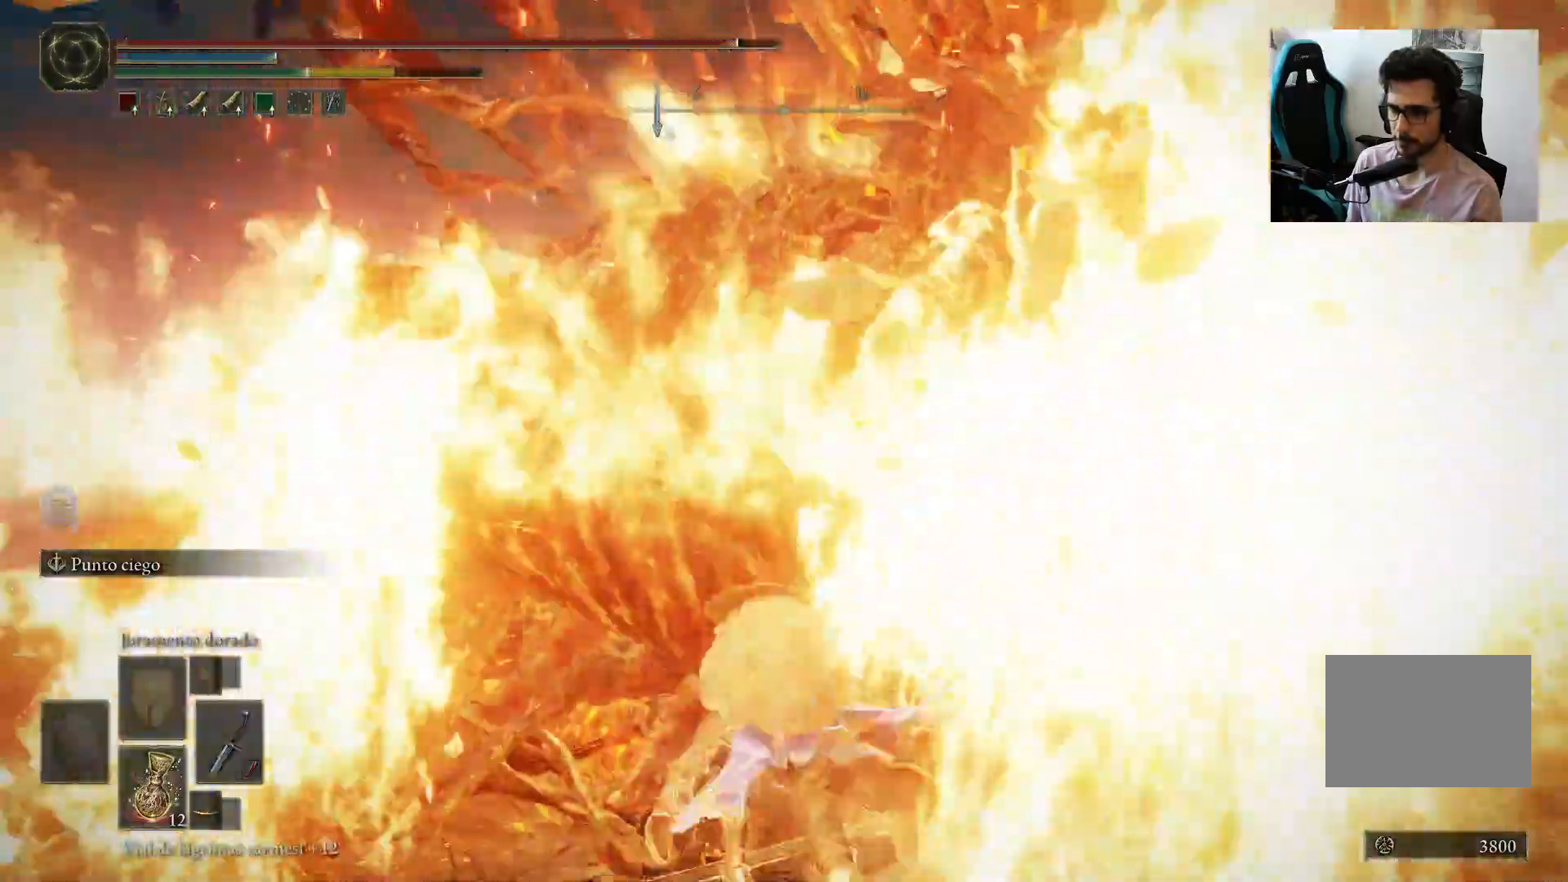
{"buttons": [], "left_stick": "up-left", "right_stick": "center", "events": [[383, "left_stick", "up-left"]]}
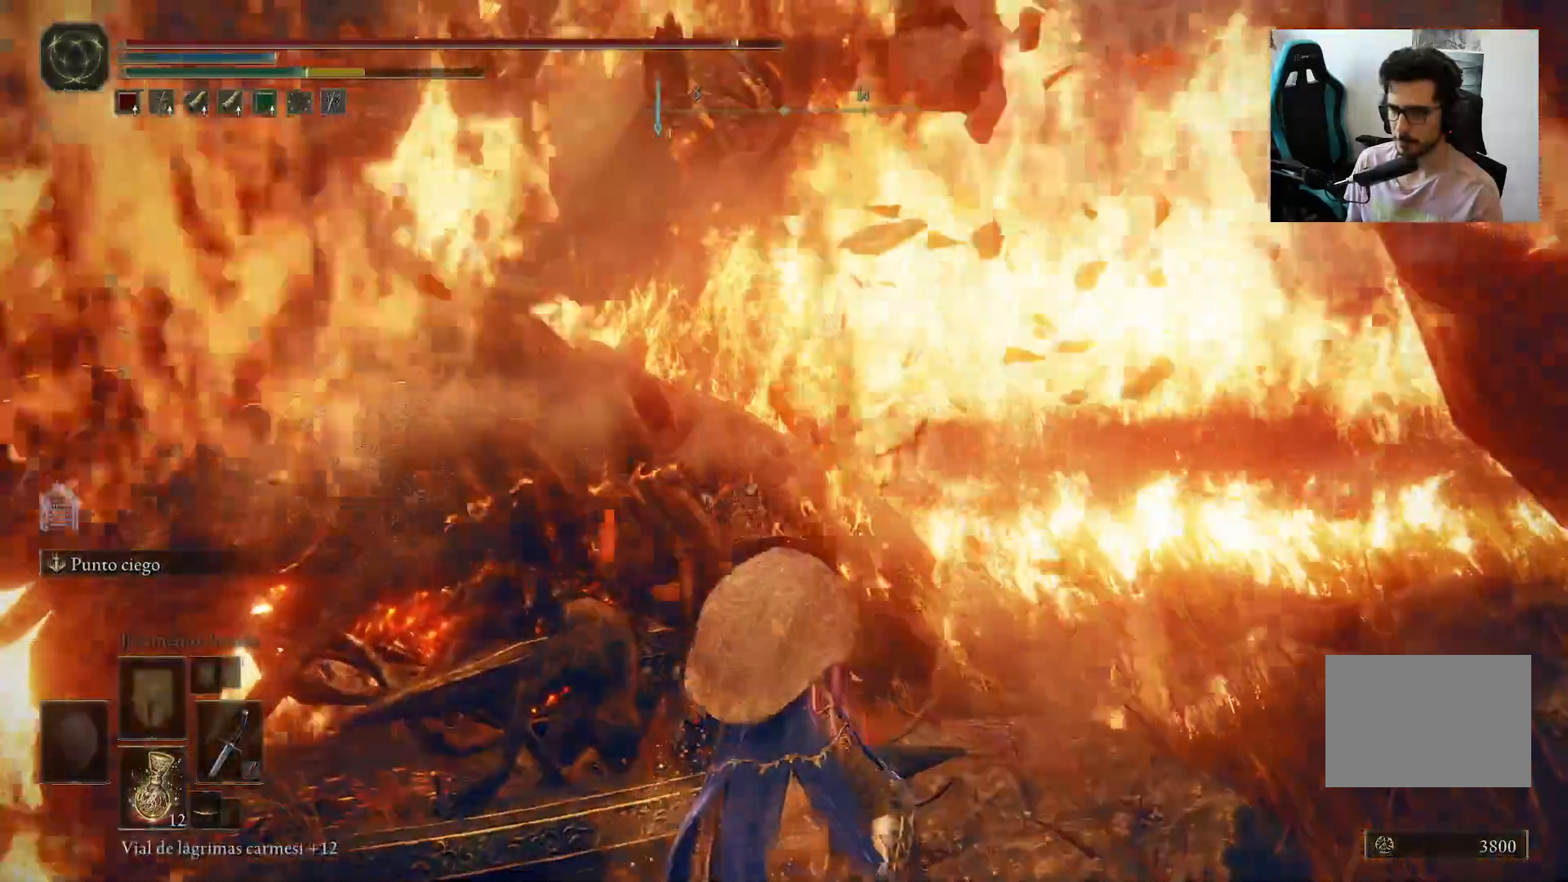
{"buttons": [], "left_stick": "up-right", "right_stick": "center", "events": [[133, "left_stick", "up-right"], [167, "right_stick", "right"], [450, "right_stick", "center"]]}
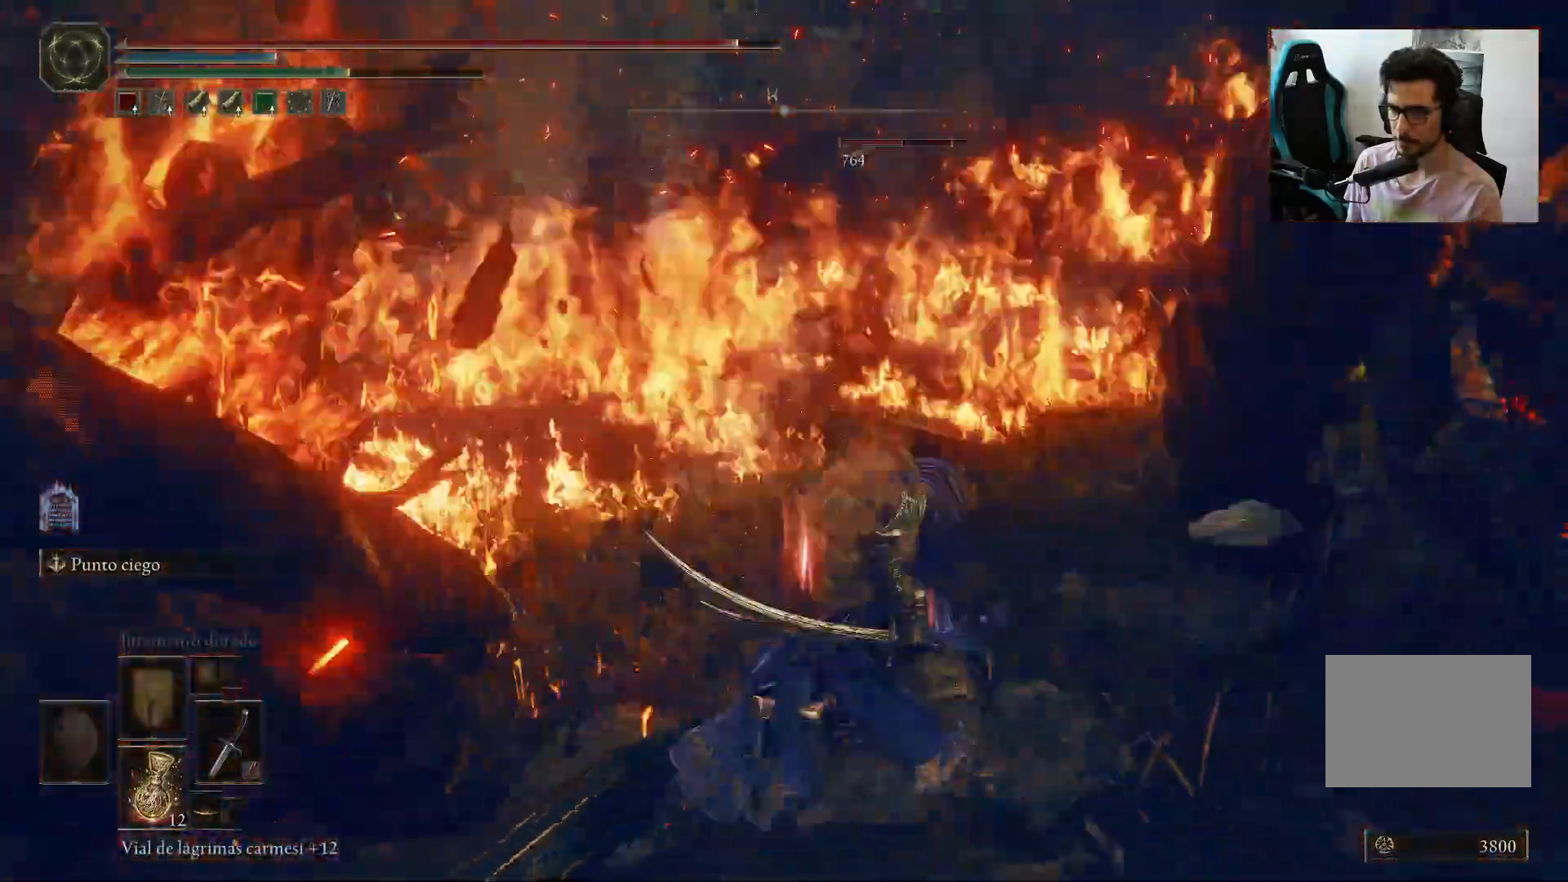
{"buttons": [], "left_stick": "up-left", "right_stick": "center"}
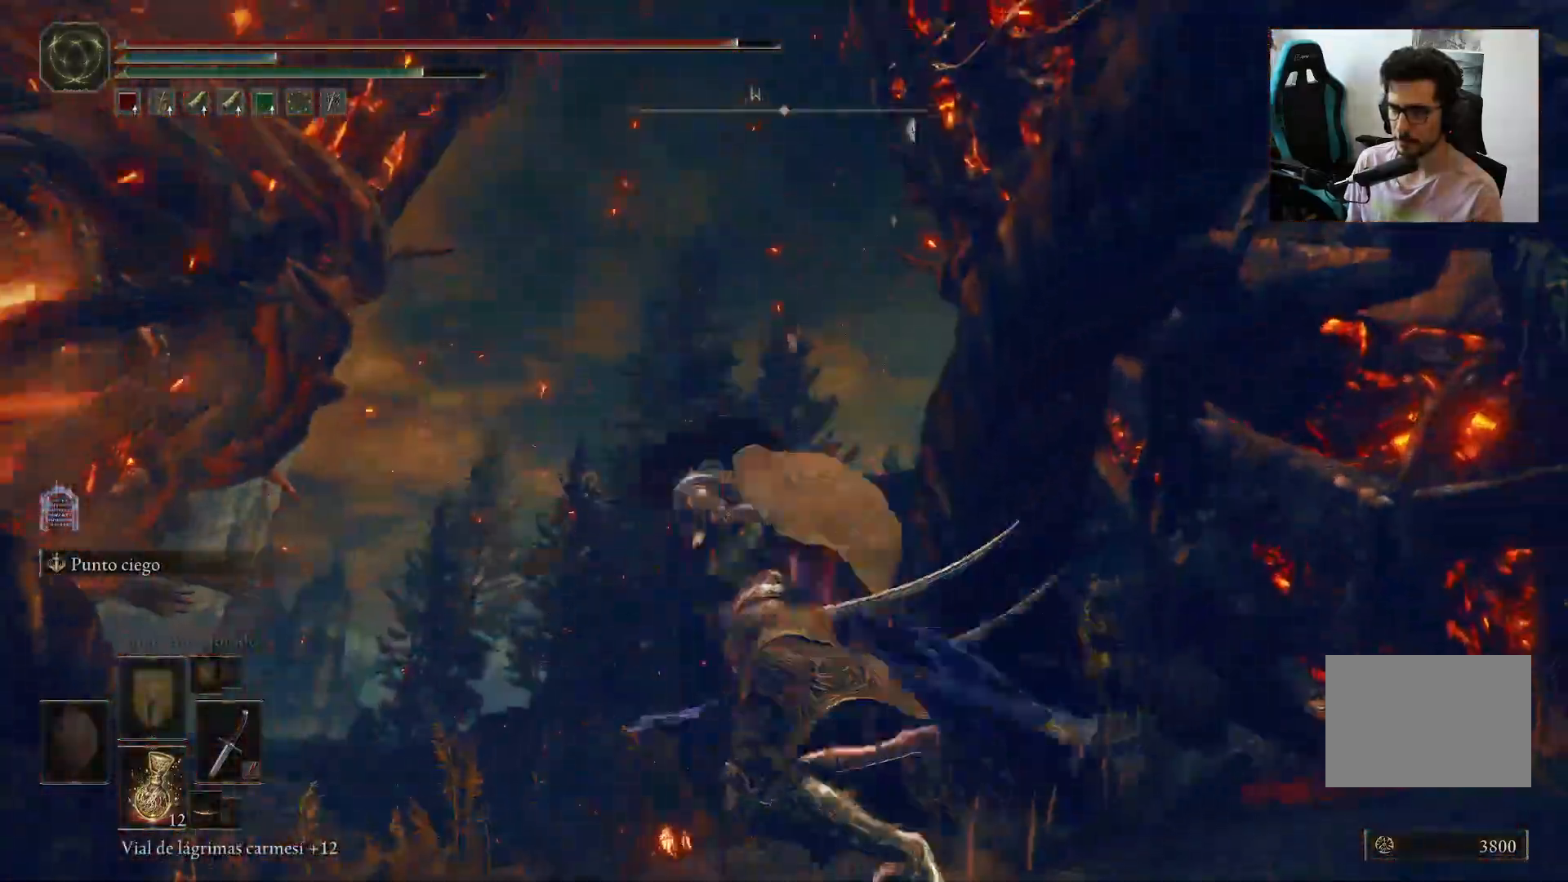
{"buttons": [], "left_stick": "down", "right_stick": "center", "events": [[167, "left_stick", "up-right"], [250, "right_stick", "up"], [300, "left_stick", "down-right"], [400, "right_stick", "center"], [500, "left_stick", "down"]]}
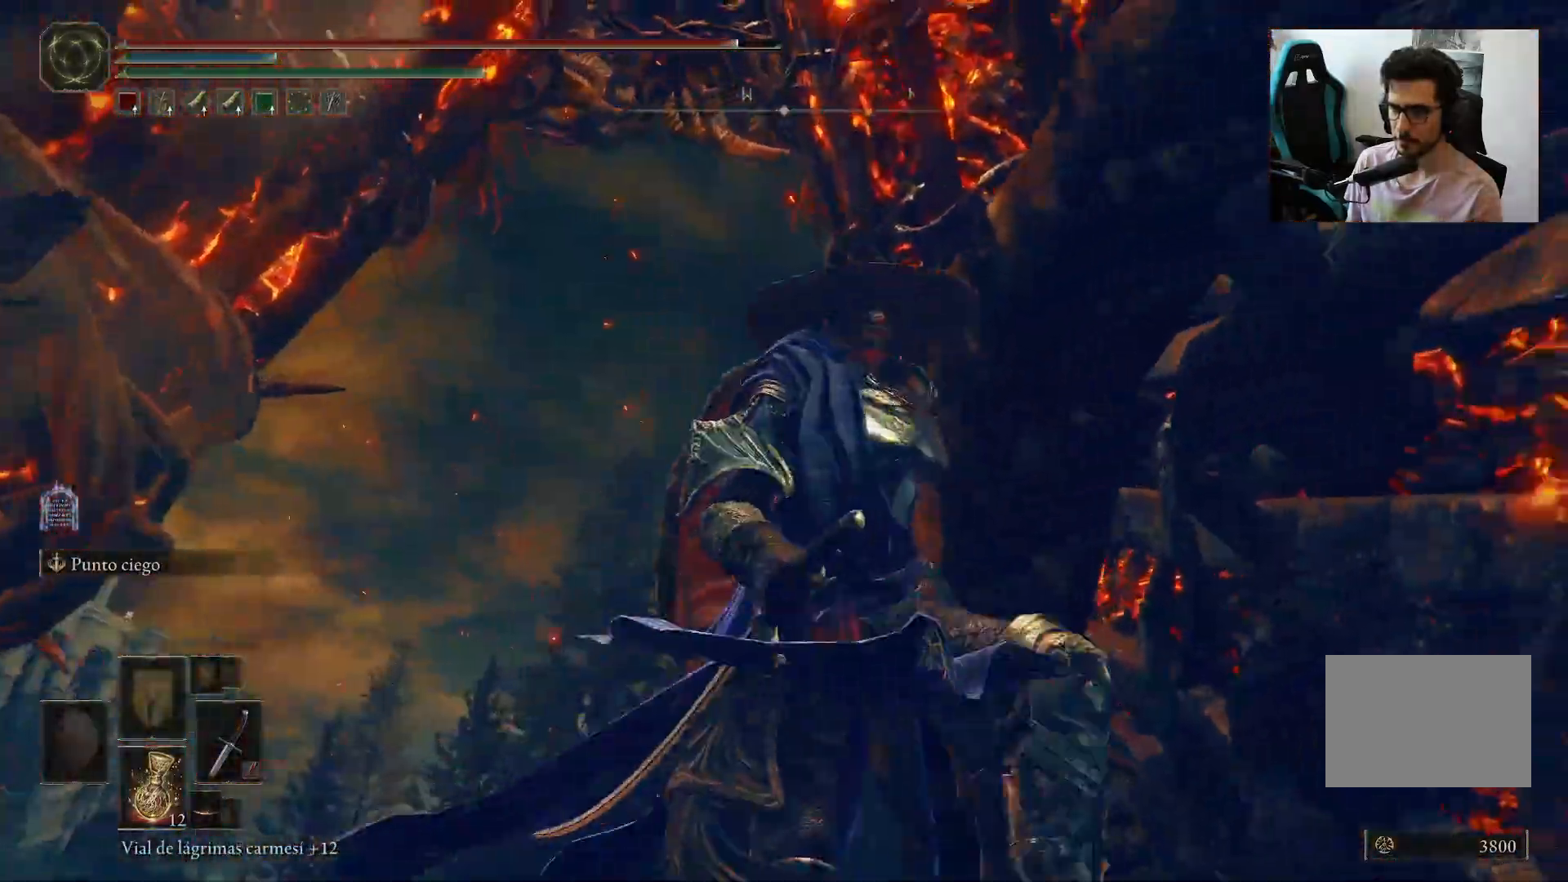
{"buttons": [], "left_stick": "up-left", "right_stick": "center", "events": [[217, "right_stick", "right"], [367, "right_stick", "down-right"], [383, "left_stick", "left"], [467, "left_stick", "up-left"], [483, "right_stick", "center"]]}
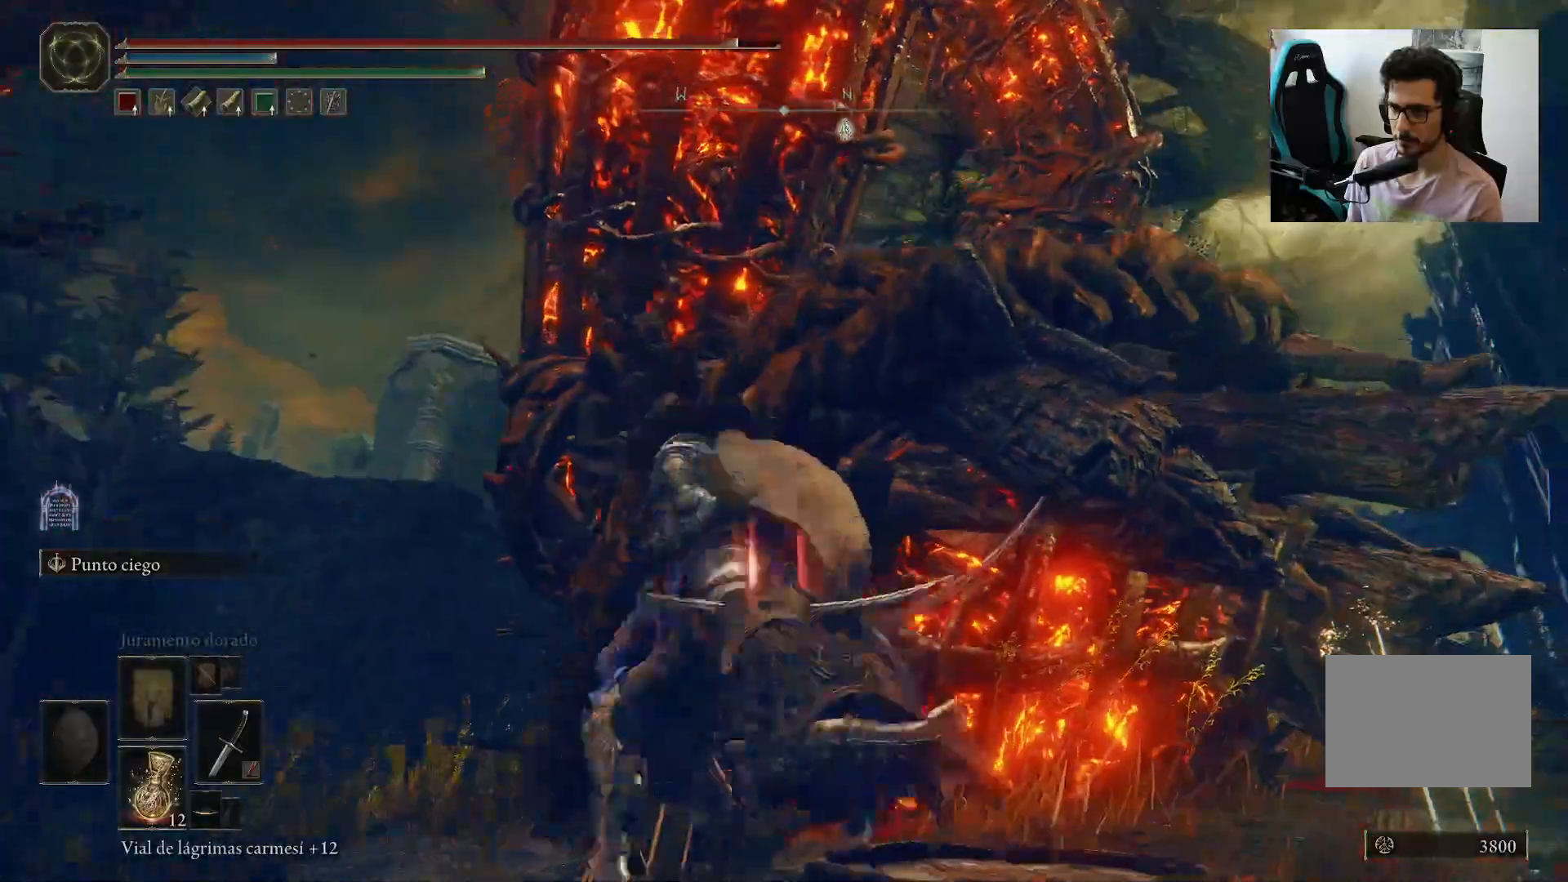
{"buttons": [], "left_stick": "up", "right_stick": "center", "events": [[83, "left_stick", "up"], [167, "A", "down"], [333, "A", "up"]]}
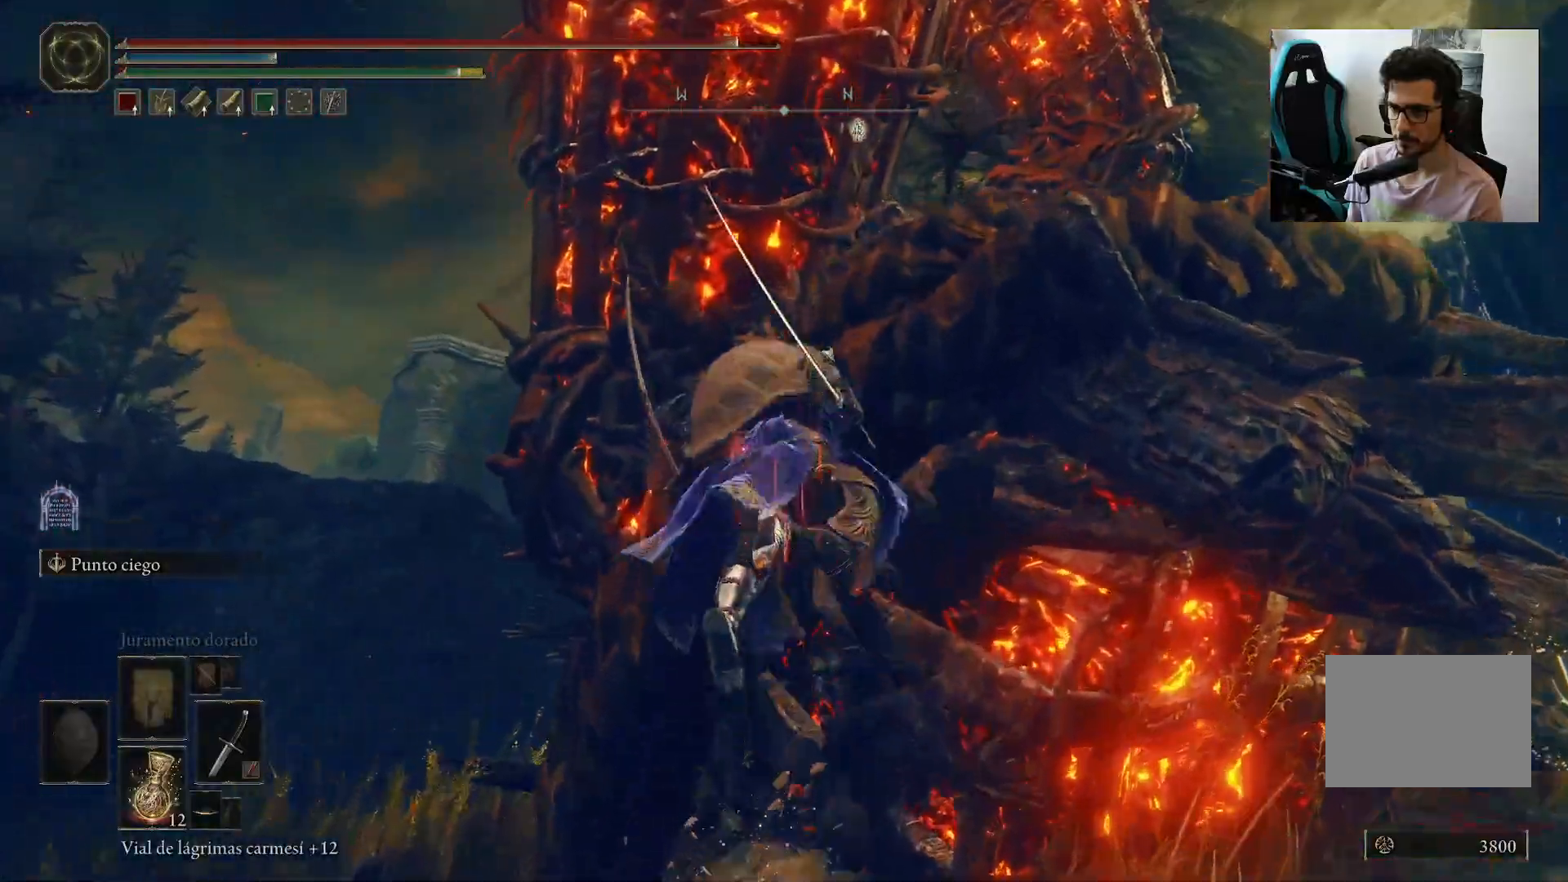
{"buttons": ["R1"], "left_stick": "up-right", "right_stick": "up-right", "events": [[383, "left_stick", "up-right"], [467, "R1", "down"], [483, "right_stick", "up-right"]]}
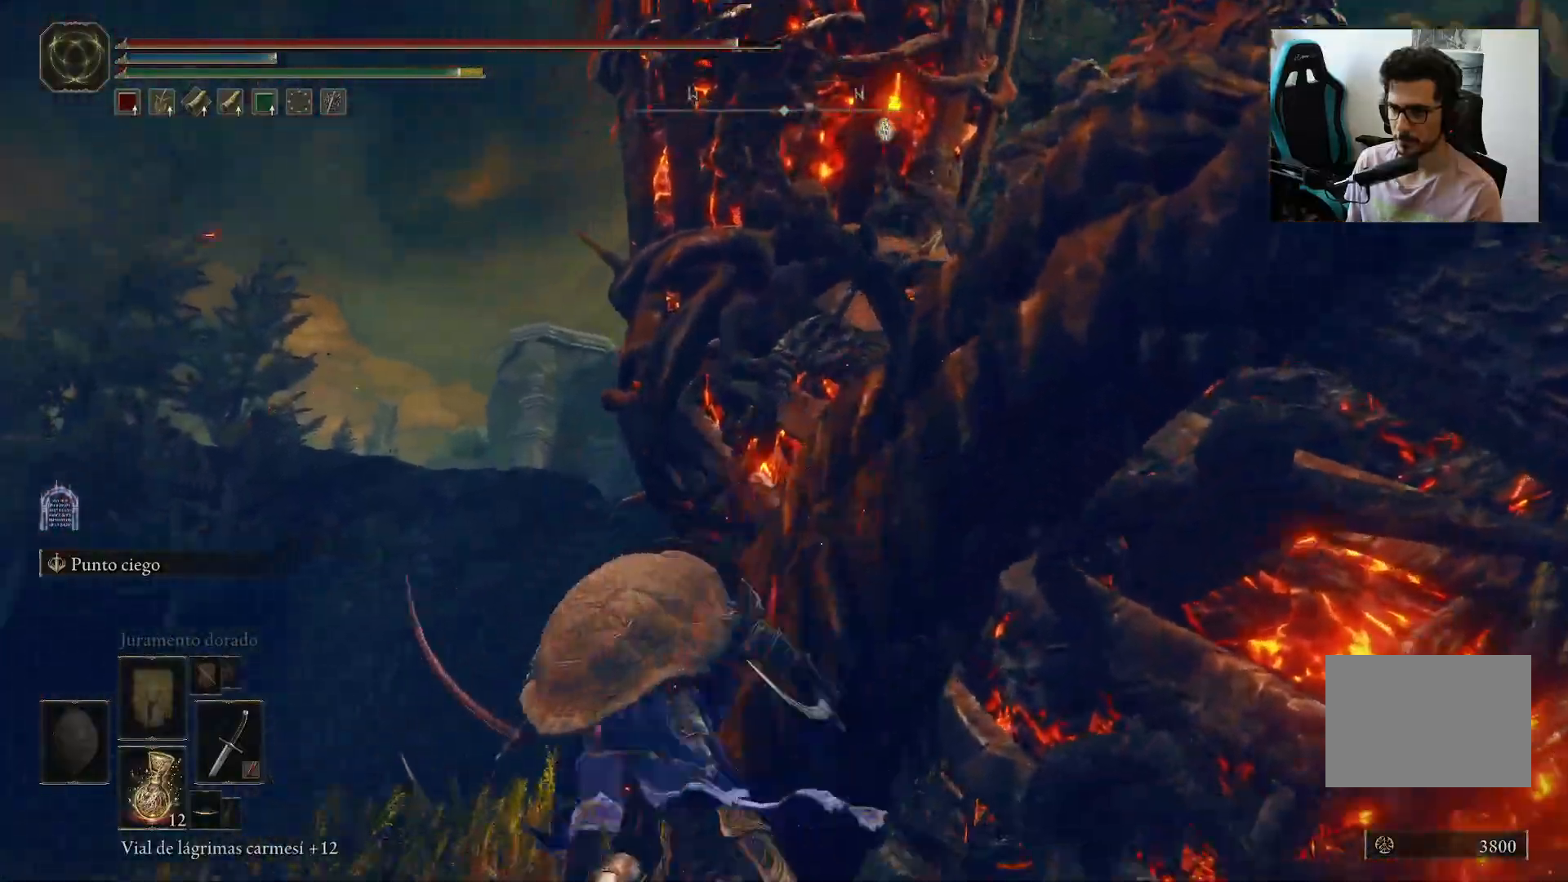
{"buttons": [], "left_stick": "up-right", "right_stick": "center", "events": [[67, "right_stick", "right"], [100, "R1", "up"], [267, "right_stick", "center"]]}
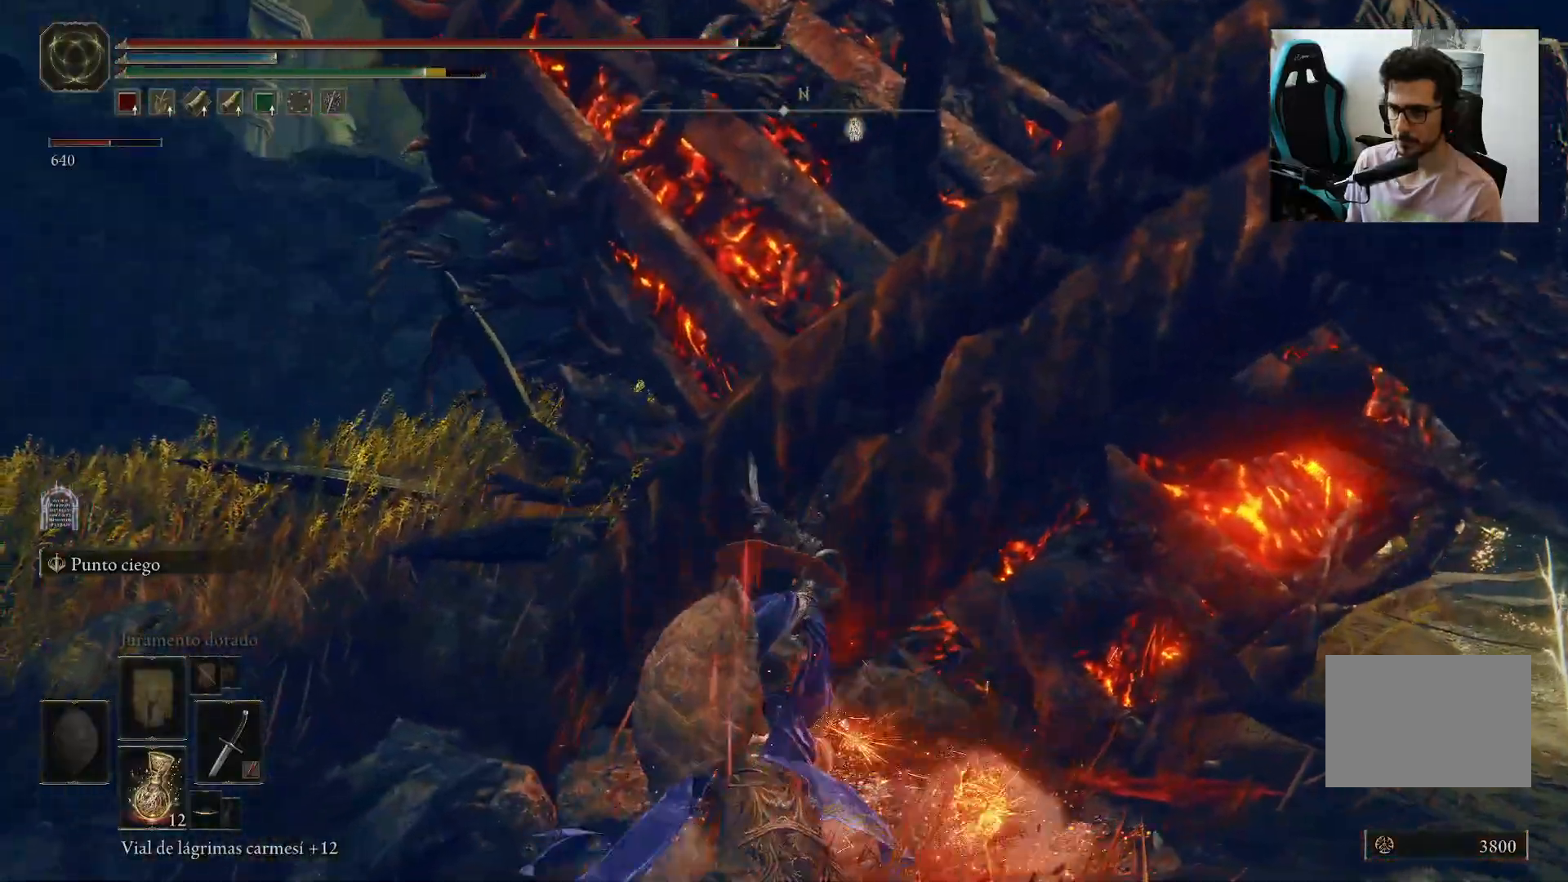
{"buttons": ["R1"], "left_stick": "up-right", "right_stick": "center", "events": [[33, "R1", "down"], [50, "right_stick", "right"], [167, "right_stick", "center"], [367, "R1", "up"], [433, "R1", "down"]]}
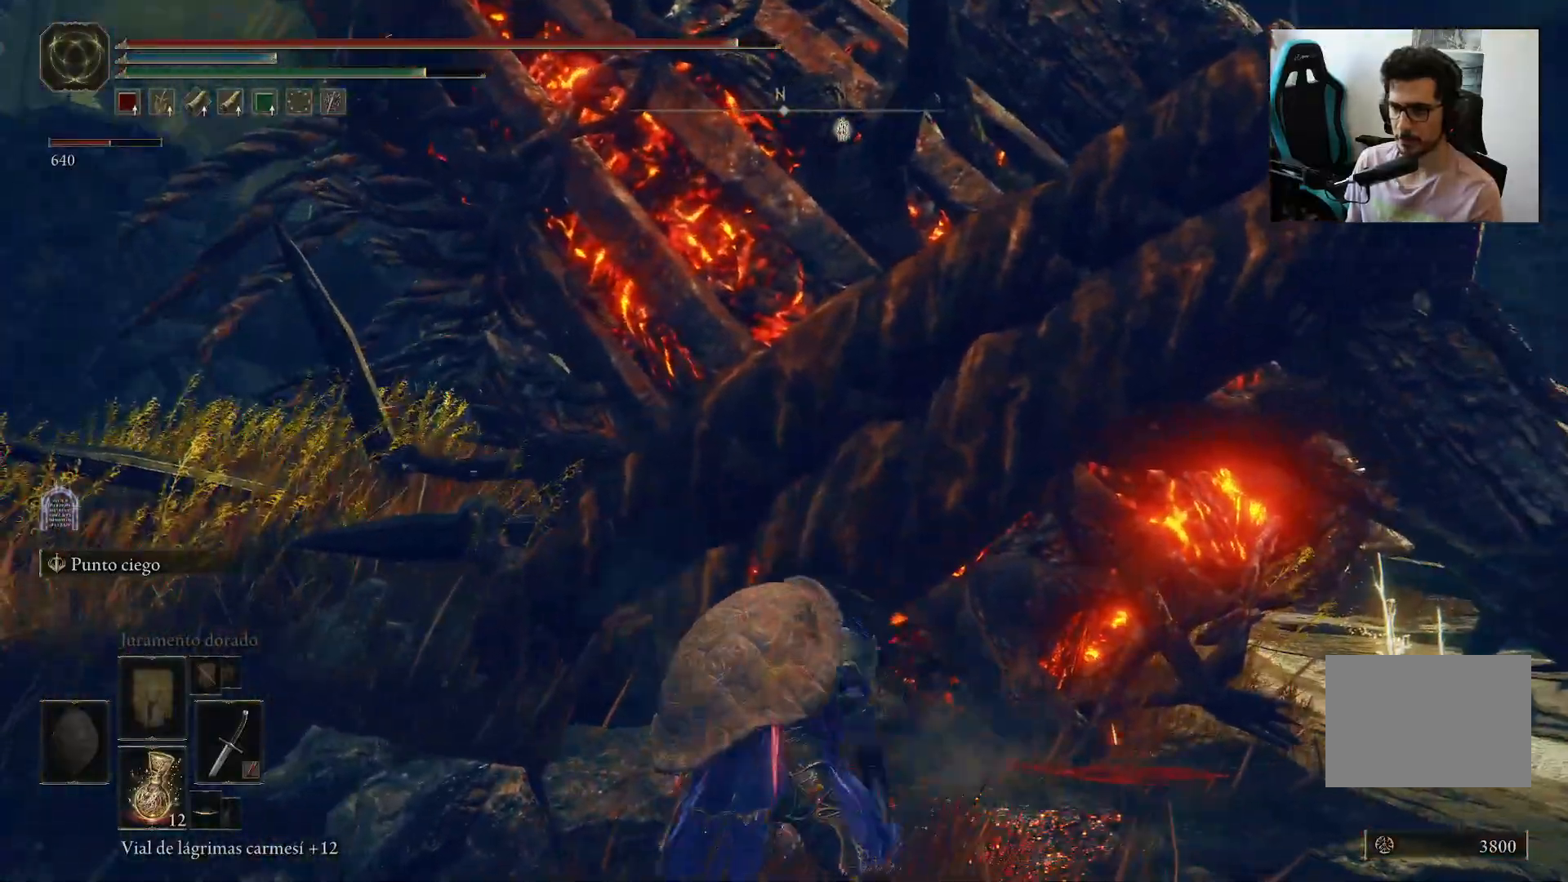
{"buttons": ["R1"], "left_stick": "up", "right_stick": "center", "events": [[17, "R1", "up"], [417, "R1", "down"], [450, "left_stick", "up"]]}
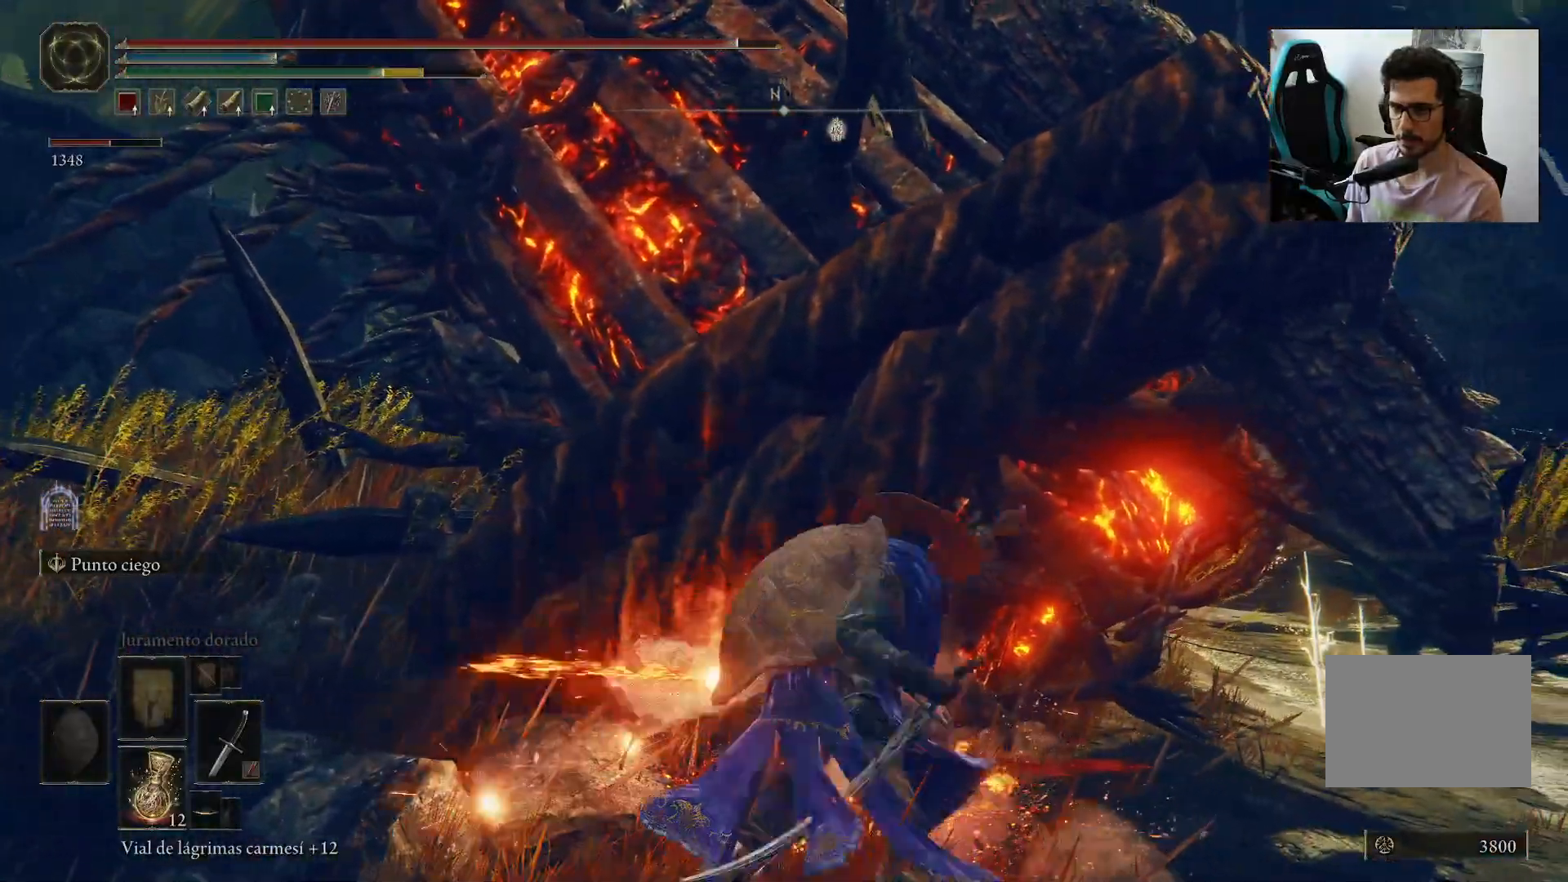
{"buttons": [], "left_stick": "up", "right_stick": "center", "events": [[17, "R1", "up"], [100, "R1", "down"], [117, "right_stick", "left"], [200, "R1", "up"], [233, "right_stick", "center"], [300, "R1", "down"], [350, "R1", "up"]]}
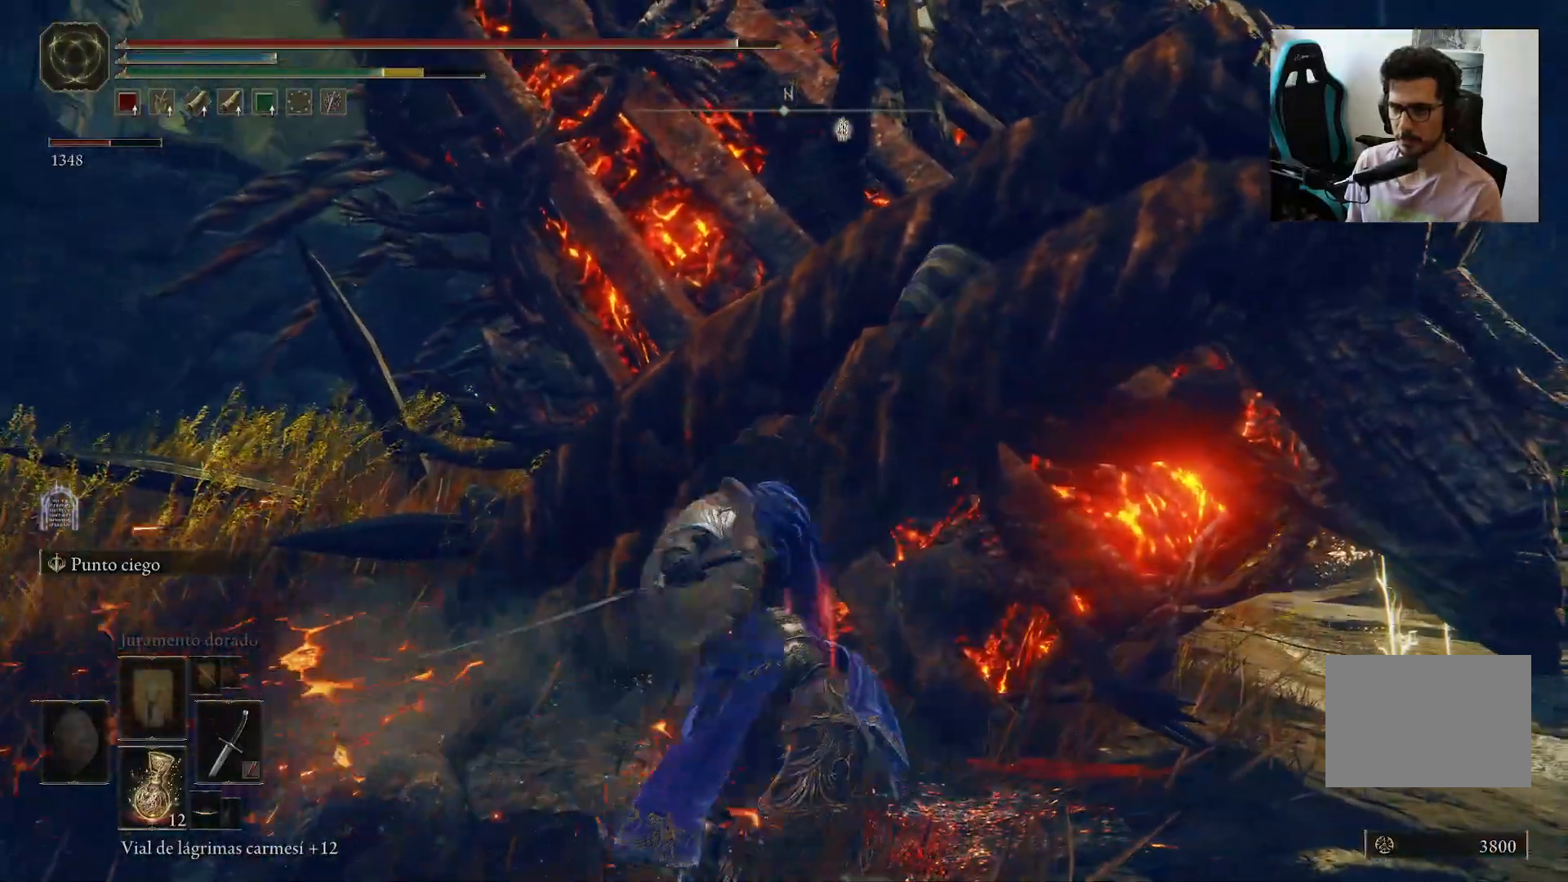
{"buttons": [], "left_stick": "up", "right_stick": "right", "events": [[200, "R1", "down"], [283, "R1", "up"], [367, "R1", "down"], [383, "right_stick", "right"], [450, "R1", "up"]]}
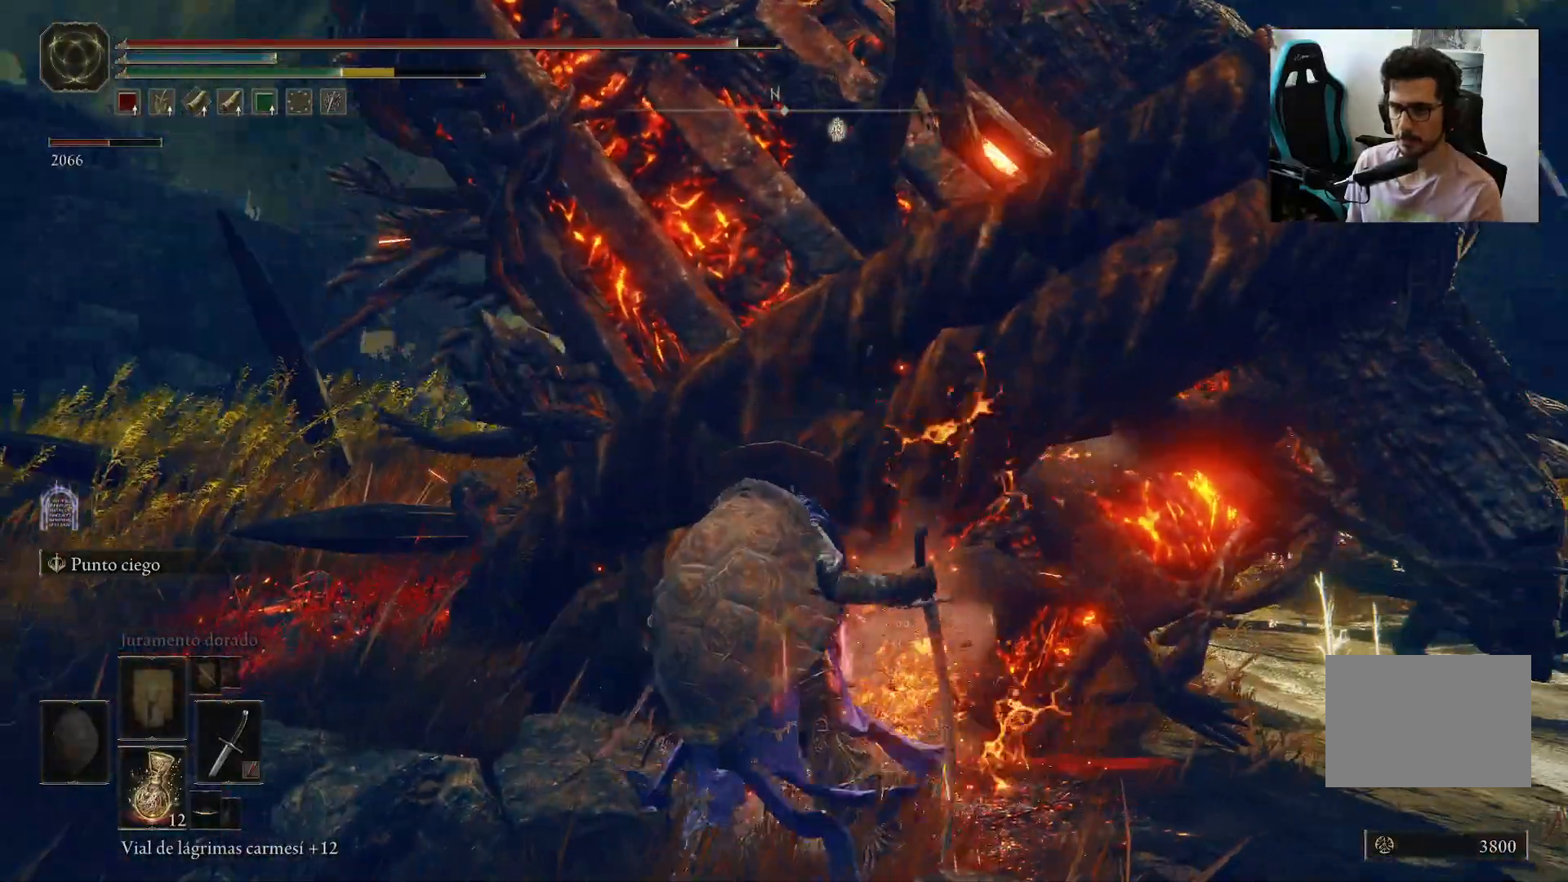
{"buttons": [], "left_stick": "up-right", "right_stick": "center", "events": [[33, "right_stick", "center"], [133, "left_stick", "up-right"]]}
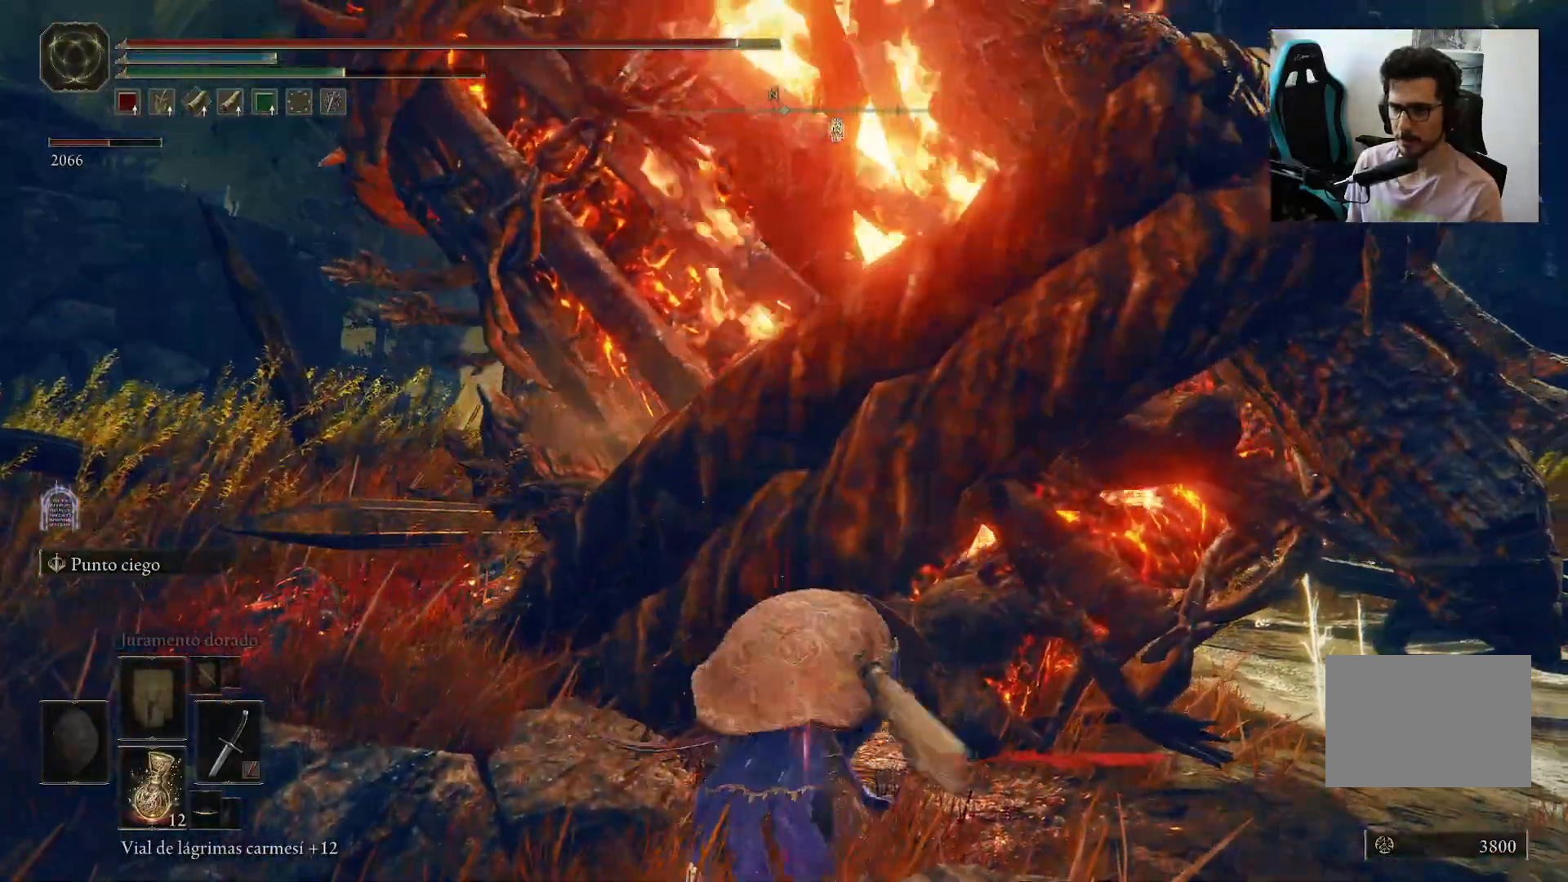
{"buttons": [], "left_stick": "down-right", "right_stick": "center", "events": [[133, "left_stick", "right"], [200, "right_stick", "left"], [267, "left_stick", "down-right"], [467, "right_stick", "center"]]}
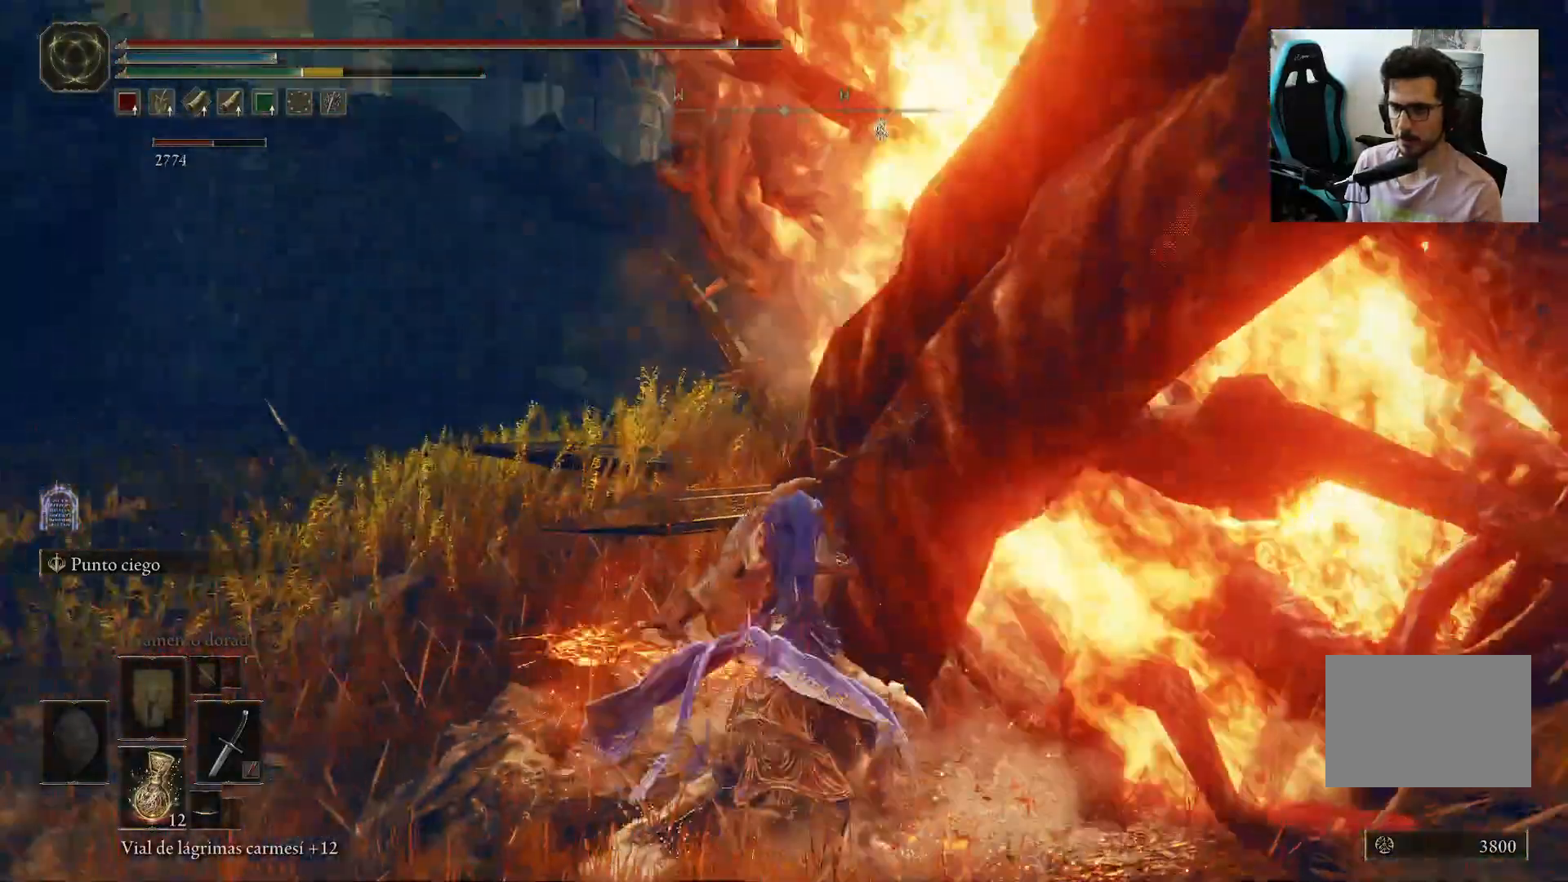
{"buttons": ["Y"], "left_stick": "down", "right_stick": "center", "events": [[67, "left_stick", "down"], [100, "Y", "down"], [300, "DPAD_UP", "down"], [350, "DPAD_UP", "up"], [467, "DPAD_UP", "down"], [500, "DPAD_UP", "up"]]}
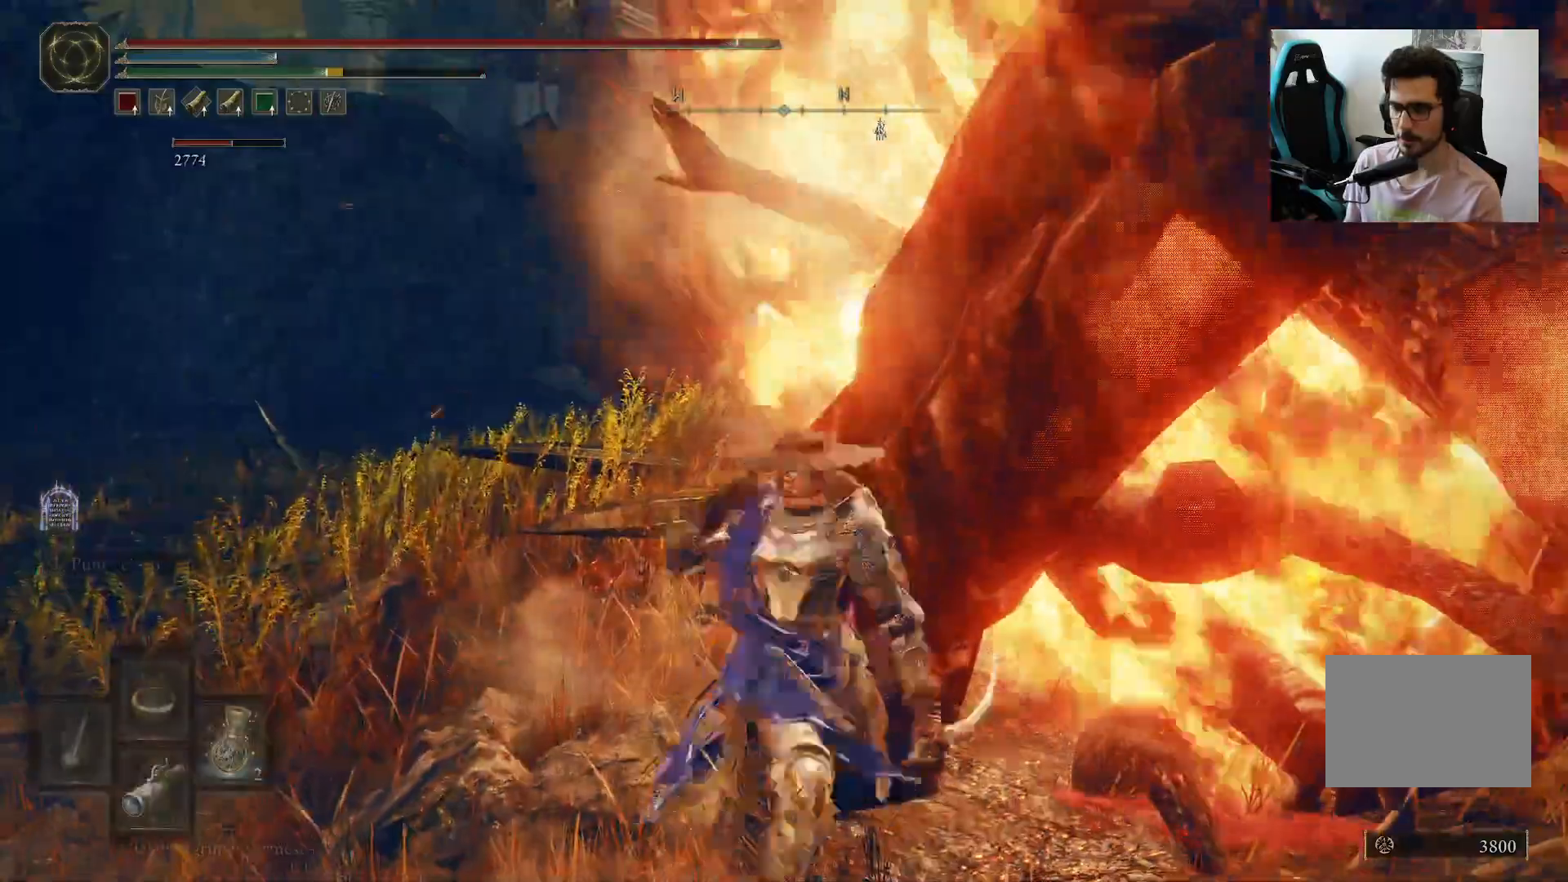
{"buttons": [], "left_stick": "down", "right_stick": "left", "events": [[83, "DPAD_UP", "down"], [183, "DPAD_UP", "up"], [233, "Y", "up"], [417, "right_stick", "left"]]}
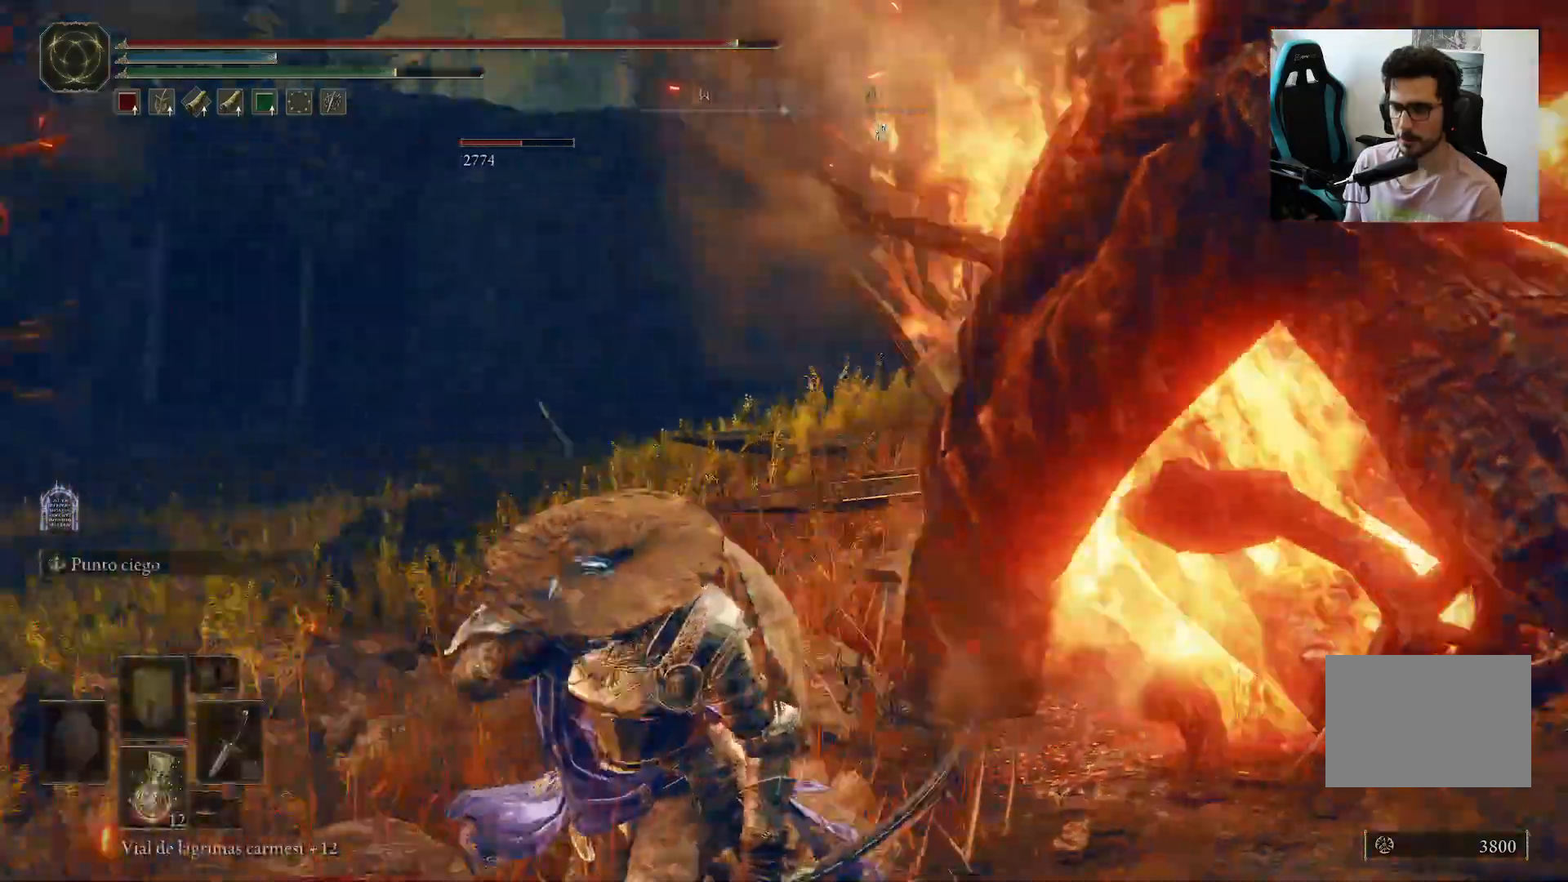
{"buttons": [], "left_stick": "down", "right_stick": "center", "events": [[150, "right_stick", "up-left"], [283, "right_stick", "center"]]}
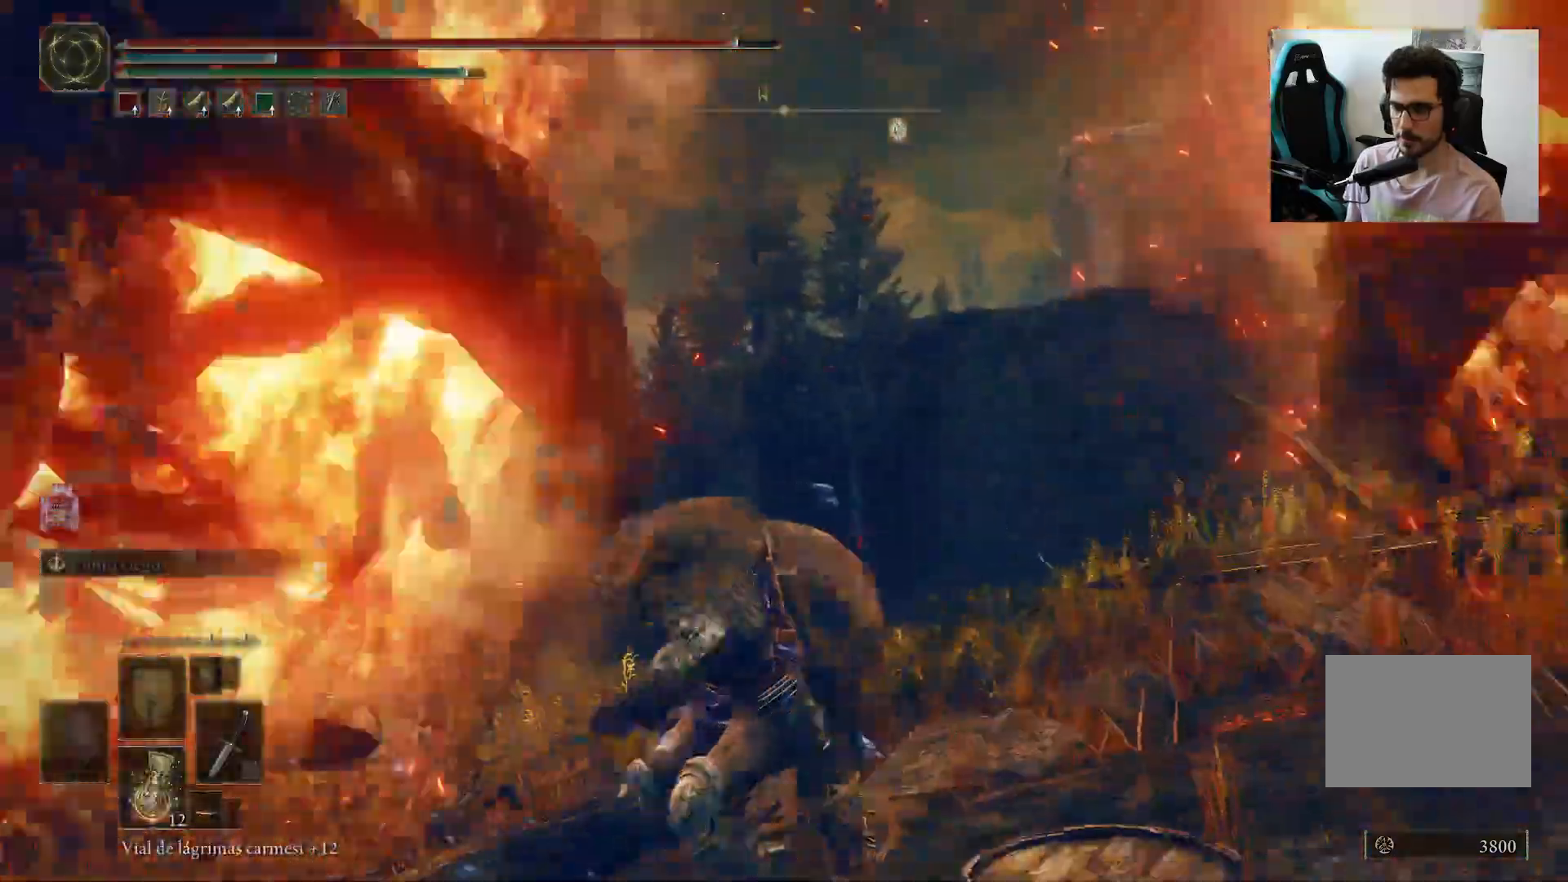
{"buttons": [], "left_stick": "down", "right_stick": "right", "events": [[267, "B", "down"], [367, "B", "up"], [383, "right_stick", "right"]]}
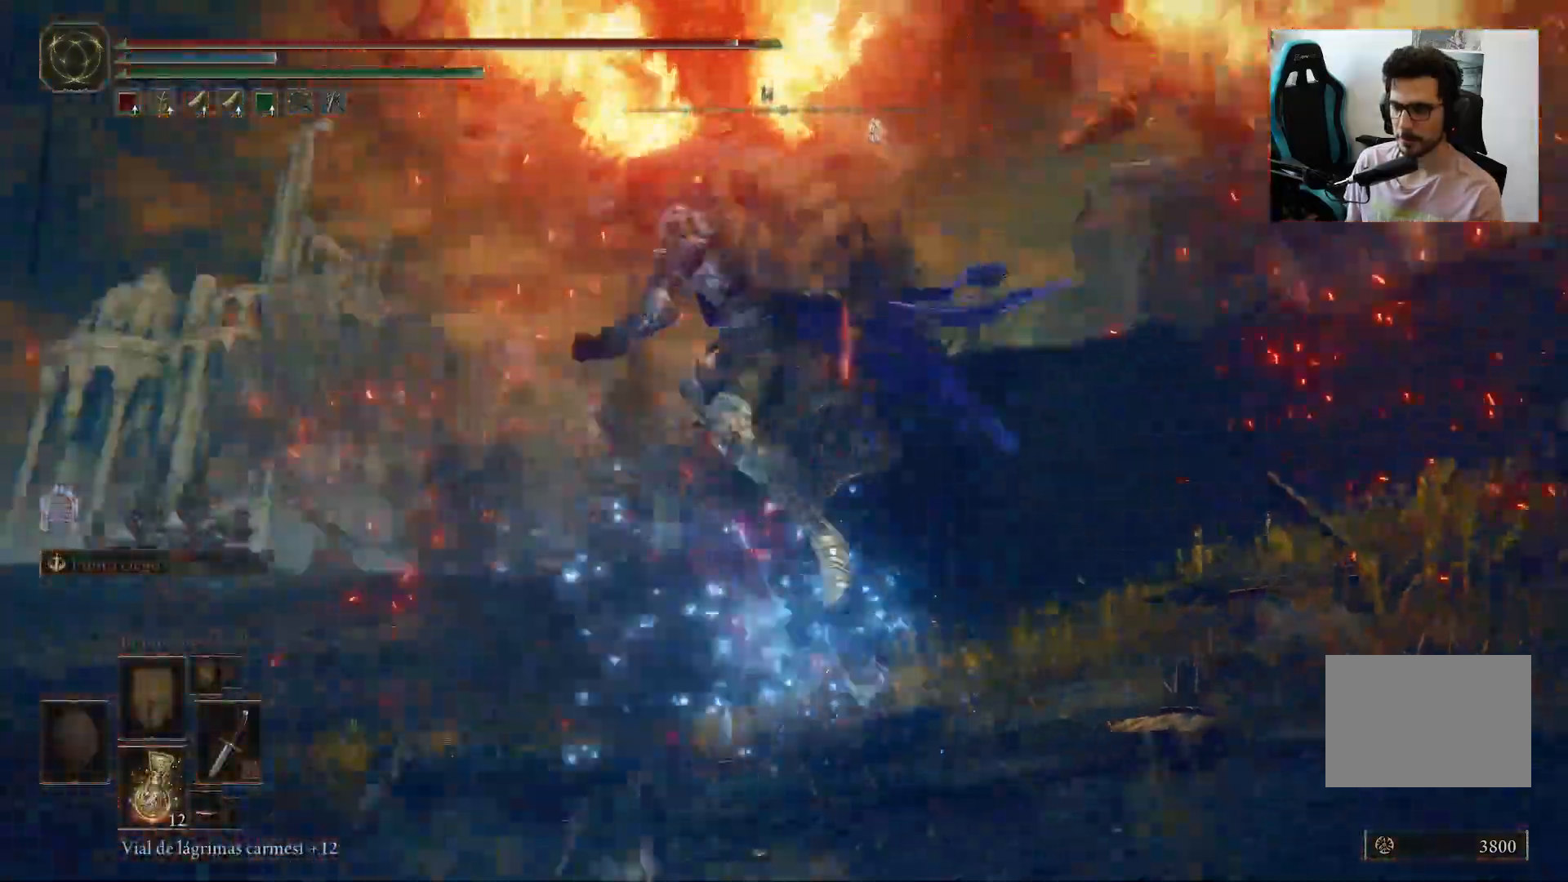
{"buttons": ["B"], "left_stick": "down", "right_stick": "down", "events": [[33, "right_stick", "center"], [100, "B", "down"], [200, "B", "up"], [267, "B", "down"], [333, "B", "up"], [367, "right_stick", "down"], [400, "B", "down"]]}